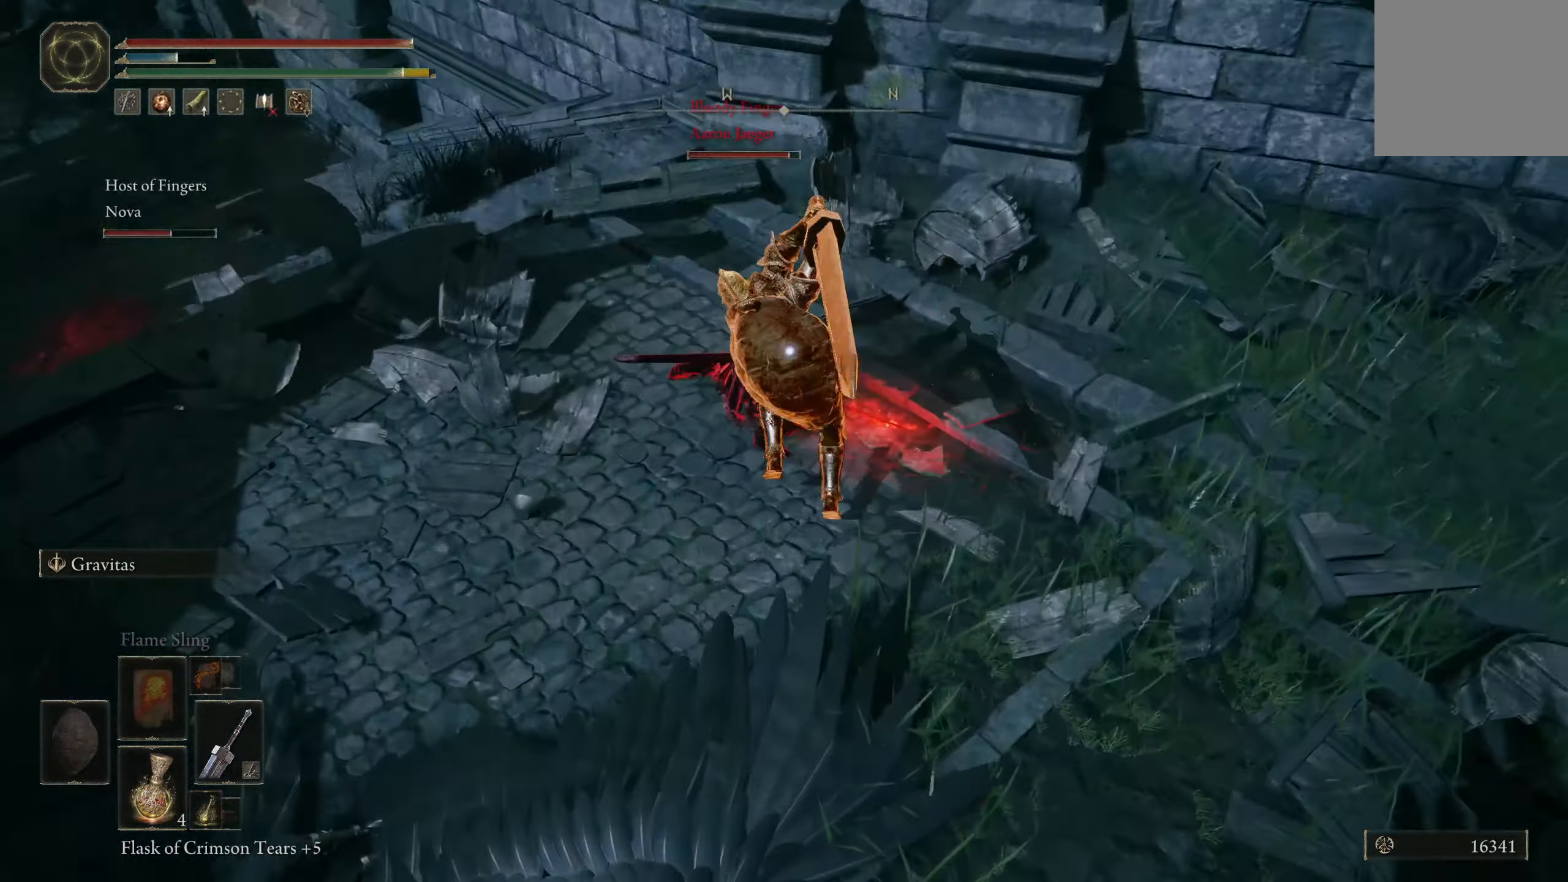
Gameplay with a controller (Xbox layout); each line is a JSON object with the inputs held at the frame after it. "events" lists button and stick changes between this image and that frame as [ms after this image, input, new state], when the widget could be followed in between.
{"buttons": [], "left_stick": "center", "right_stick": "center", "events": [[100, "left_stick", "up-left"], [450, "left_stick", "center"]]}
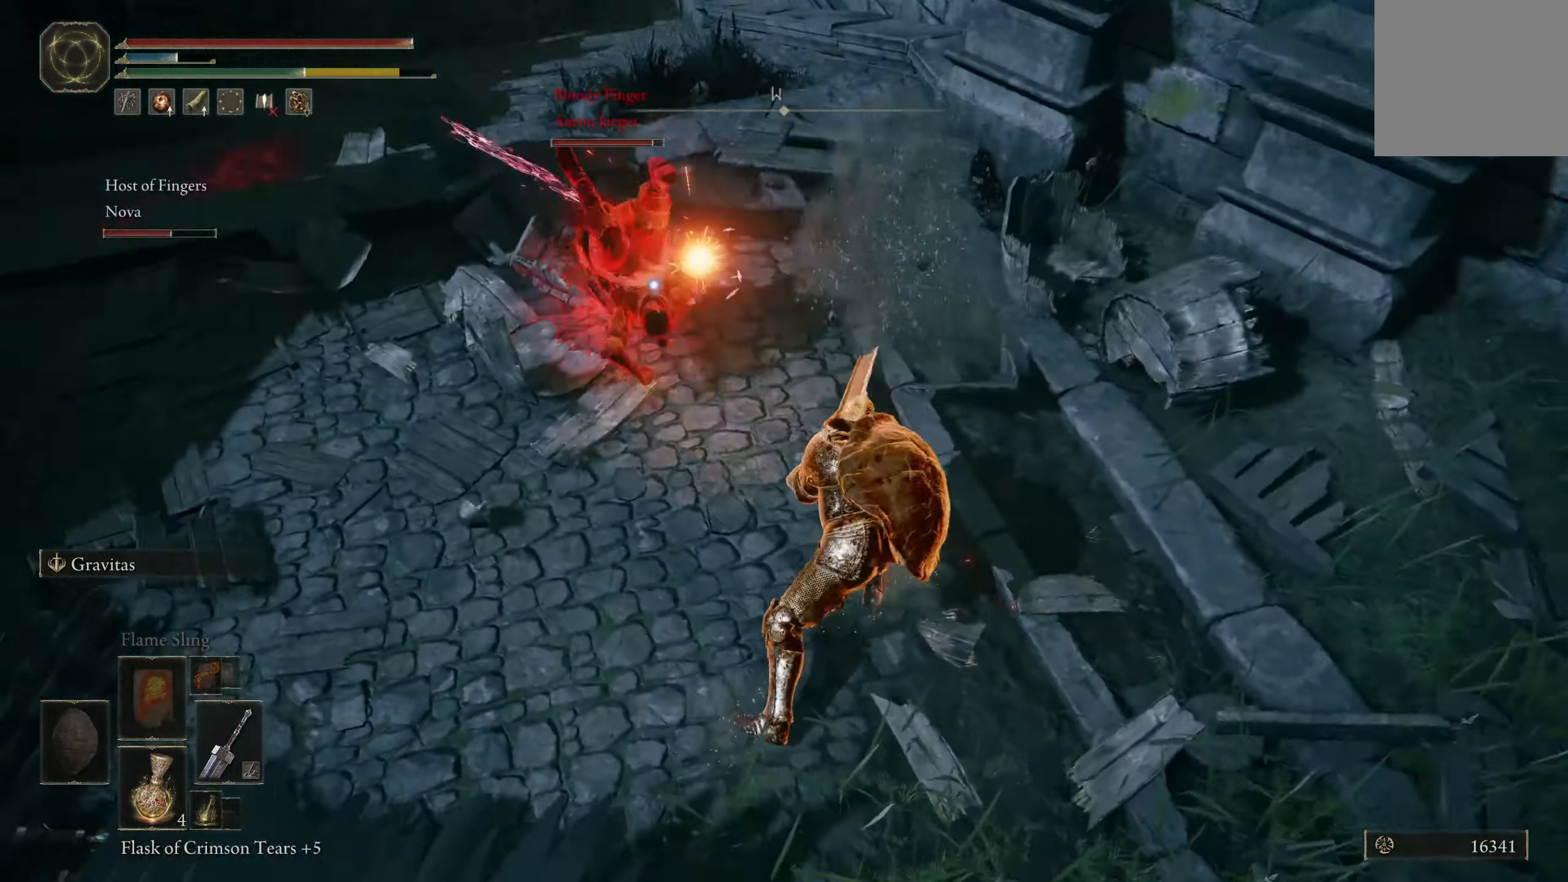
{"buttons": [], "left_stick": "down-left", "right_stick": "center", "events": [[167, "left_stick", "down-left"]]}
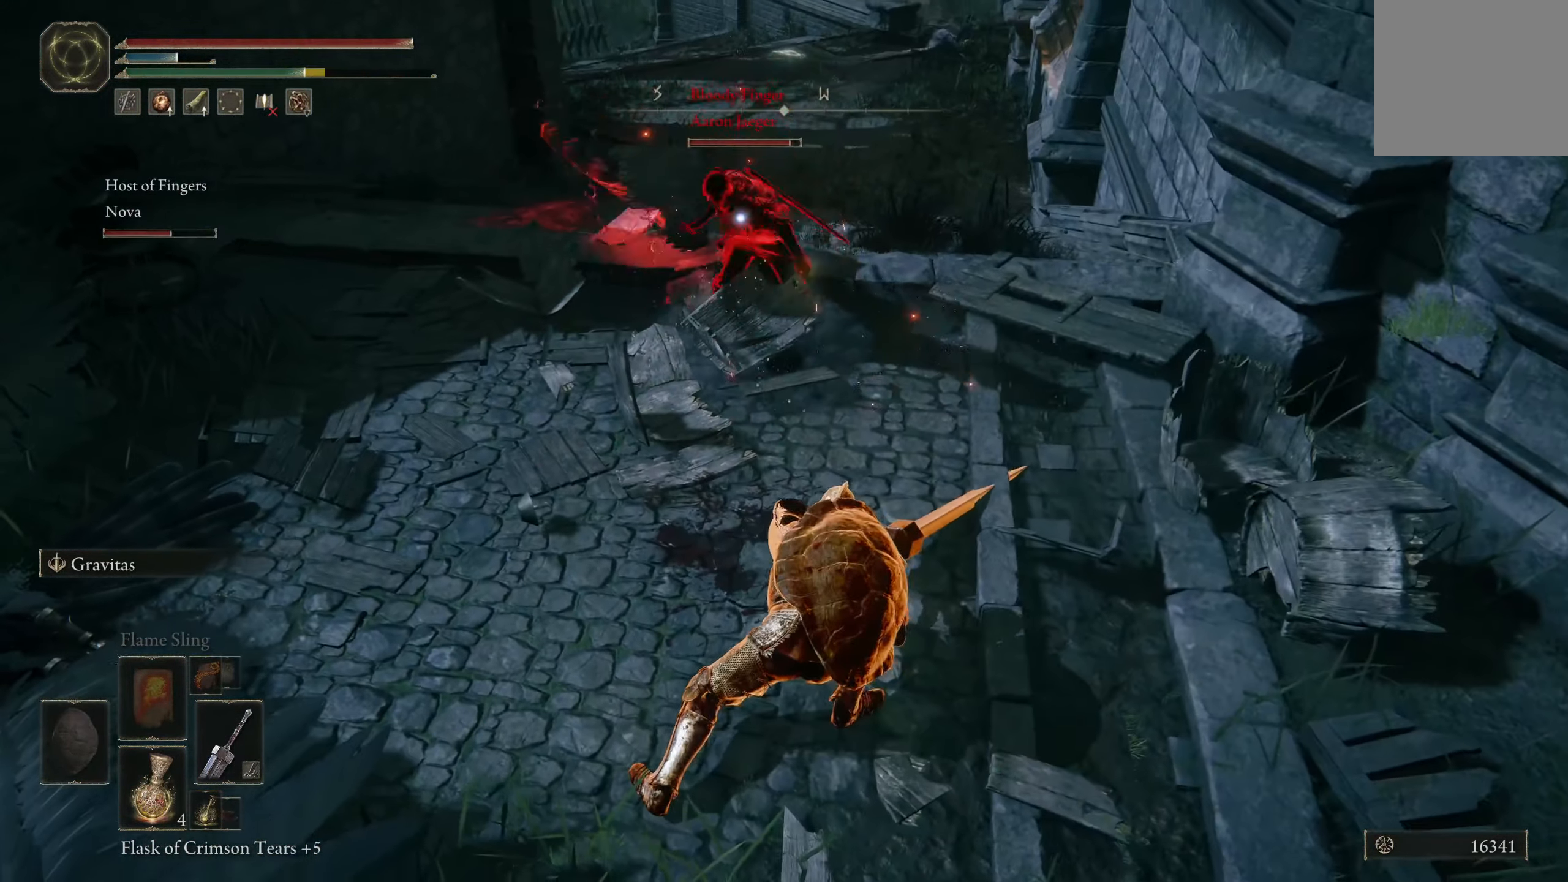
{"buttons": ["L2"], "left_stick": "up-left", "right_stick": "center", "events": [[50, "left_stick", "left"], [200, "L2", "down"], [350, "L2", "up"], [417, "L2", "down"], [433, "left_stick", "up-left"]]}
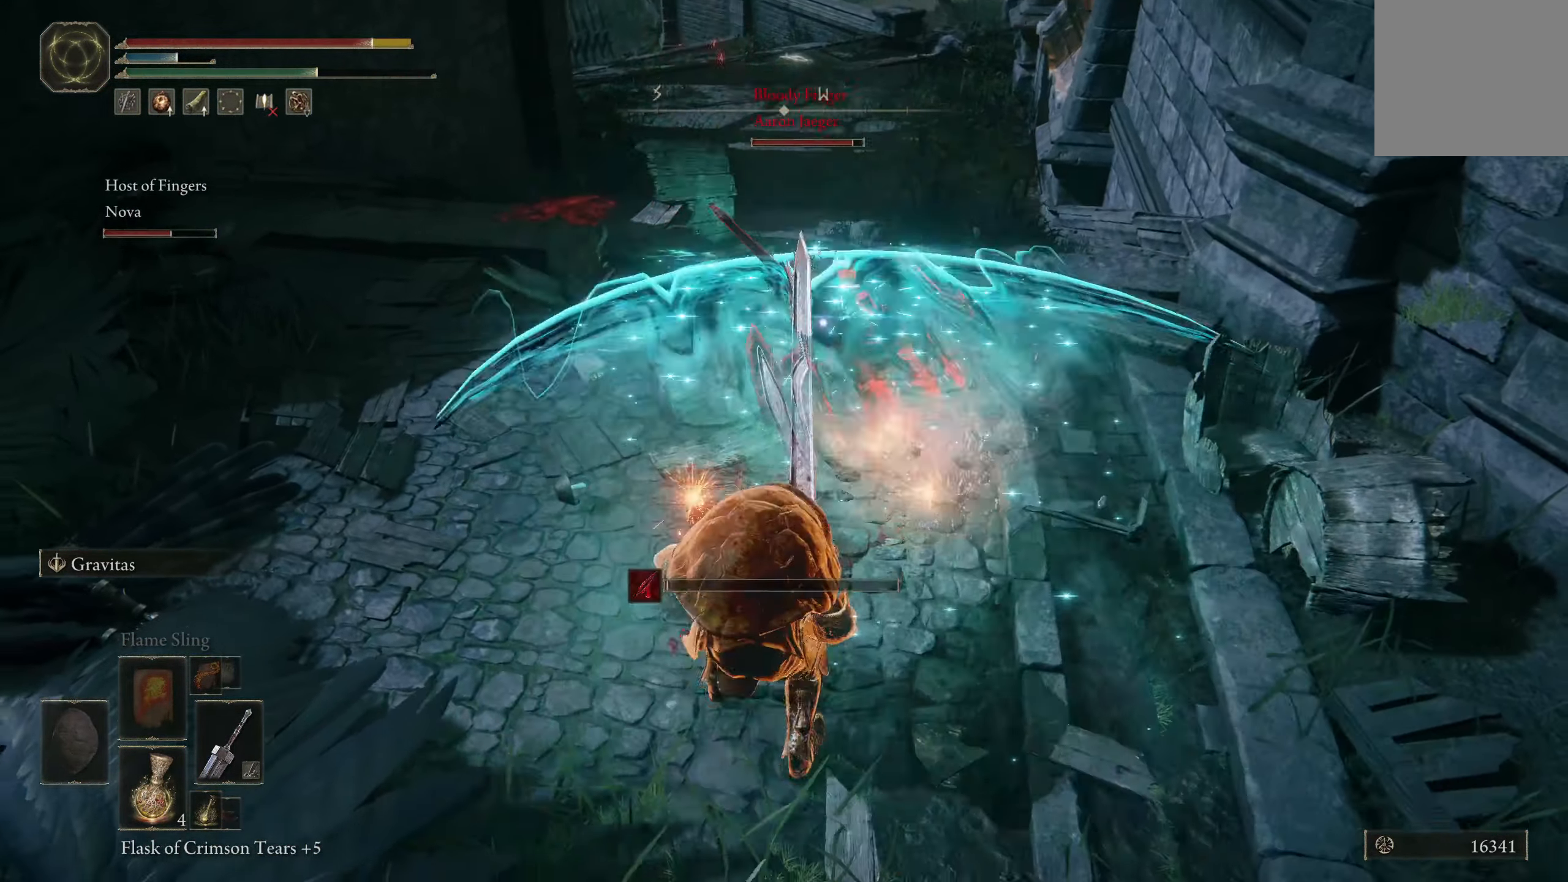
{"buttons": [], "left_stick": "up-left", "right_stick": "center", "events": [[33, "L2", "up"], [83, "L2", "down"], [200, "L2", "up"], [250, "L2", "down"], [350, "L2", "up"], [384, "L2", "down"], [467, "L2", "up"]]}
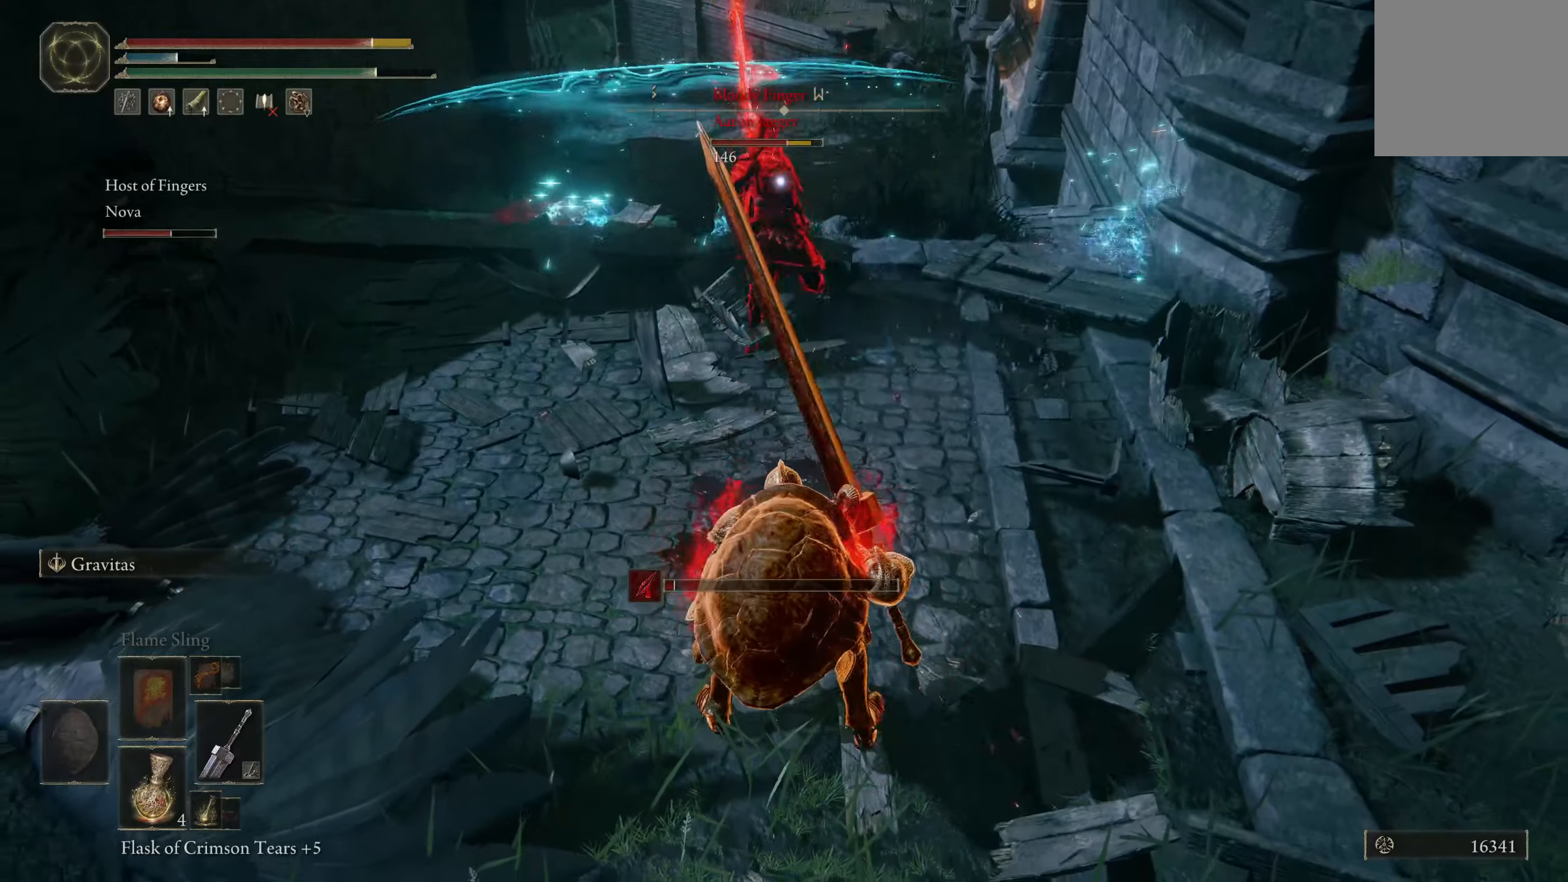
{"buttons": [], "left_stick": "up-left", "right_stick": "center", "events": [[17, "L2", "down"], [100, "L2", "up"], [150, "L2", "down"], [234, "L2", "up"], [284, "L2", "down"], [384, "L2", "up"]]}
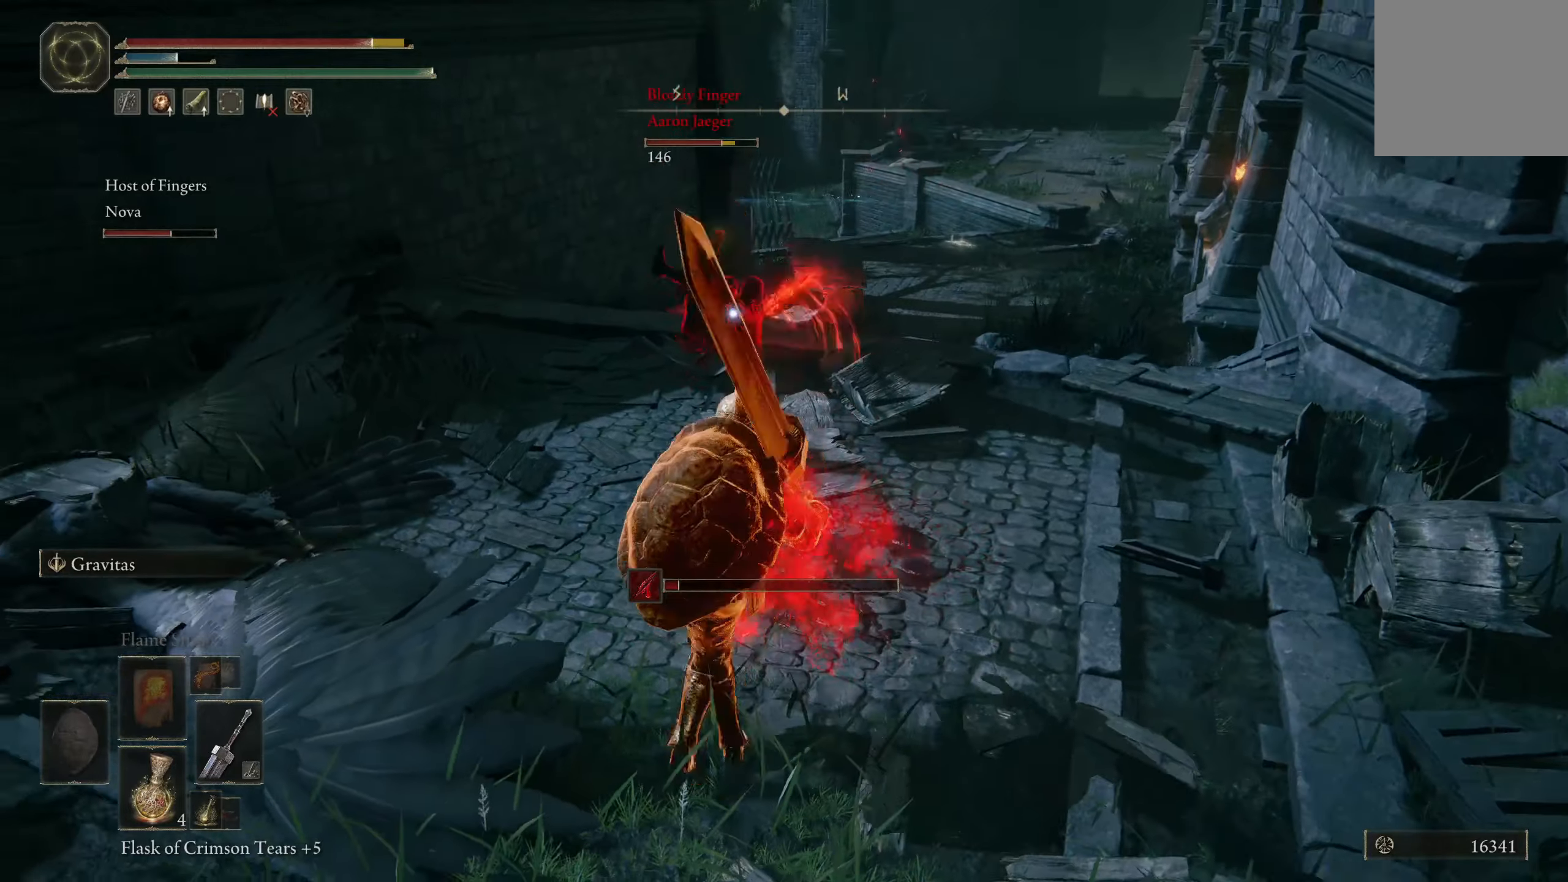
{"buttons": [], "left_stick": "up", "right_stick": "center", "events": [[334, "left_stick", "up"]]}
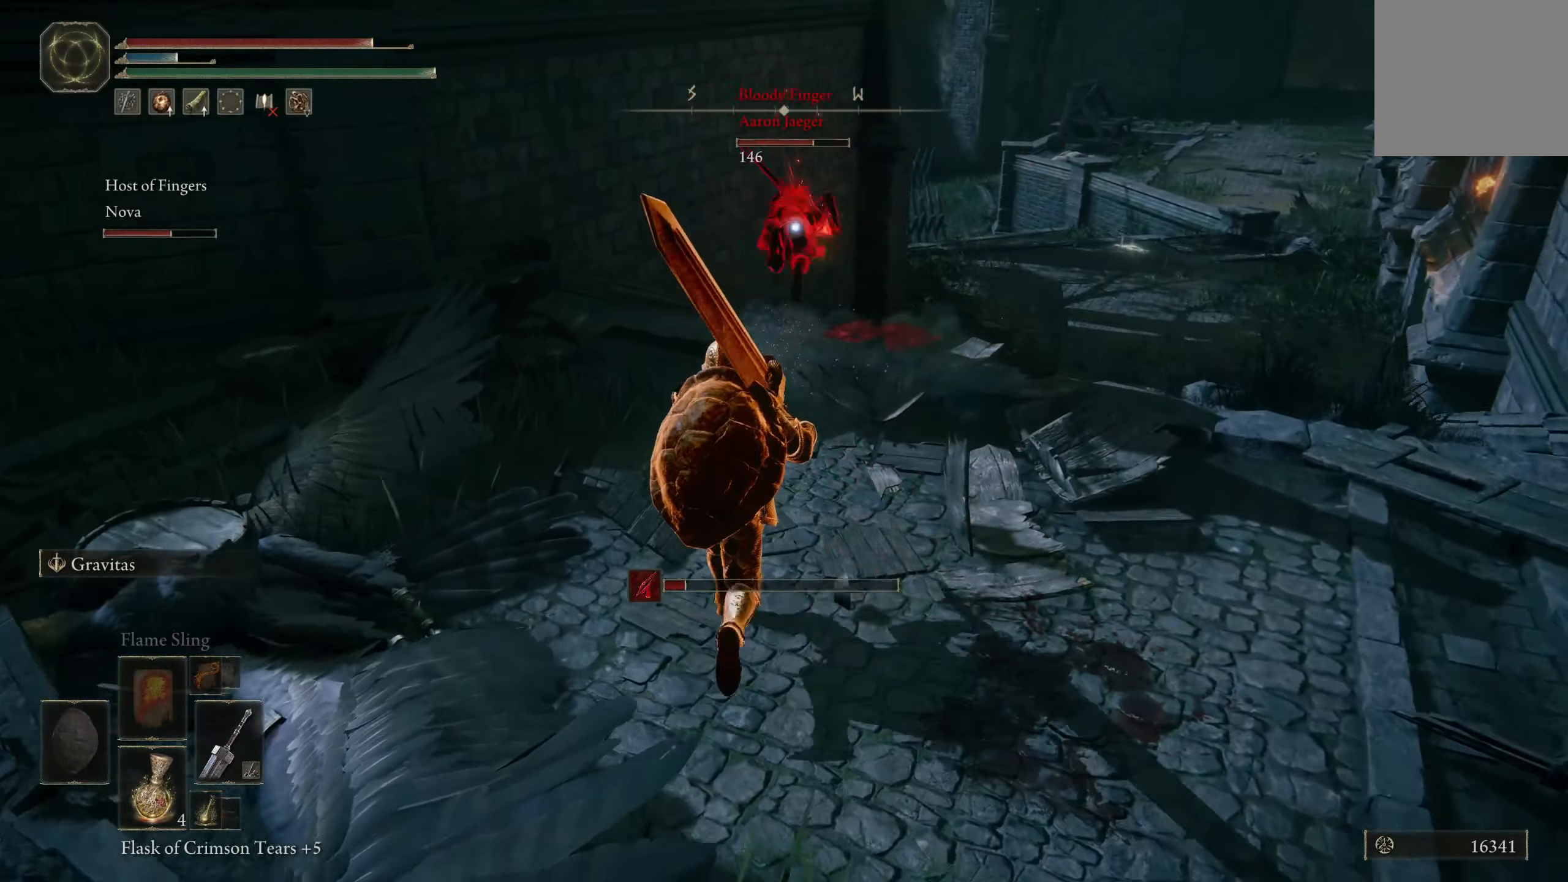
{"buttons": [], "left_stick": "up-right", "right_stick": "center", "events": [[67, "left_stick", "up-right"]]}
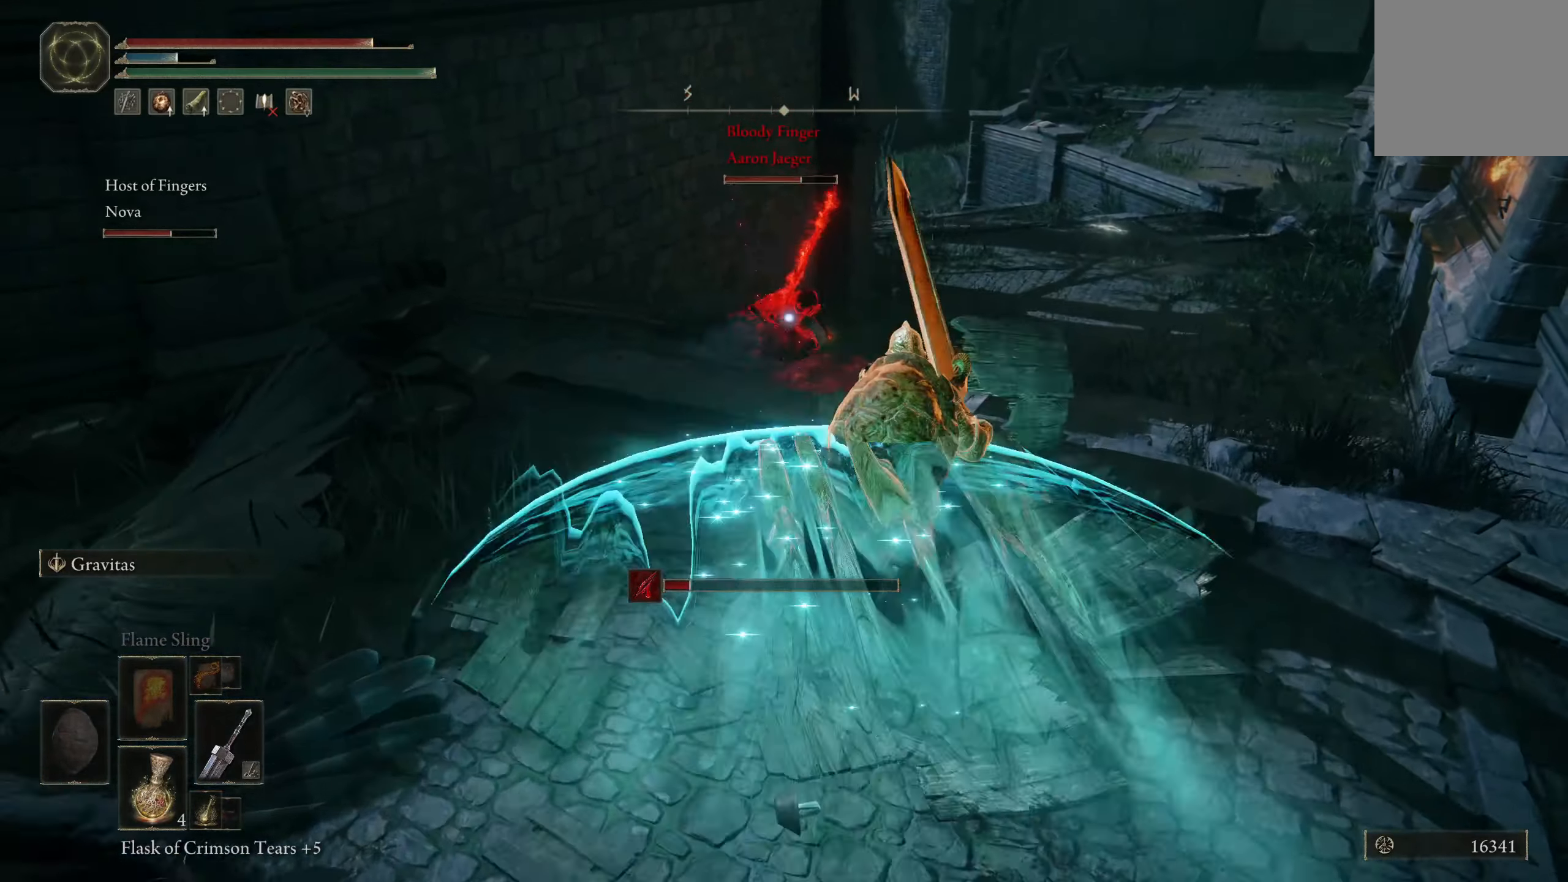
{"buttons": [], "left_stick": "up", "right_stick": "center", "events": [[67, "right_stick", "down-right"], [150, "right_stick", "center"], [434, "left_stick", "up"]]}
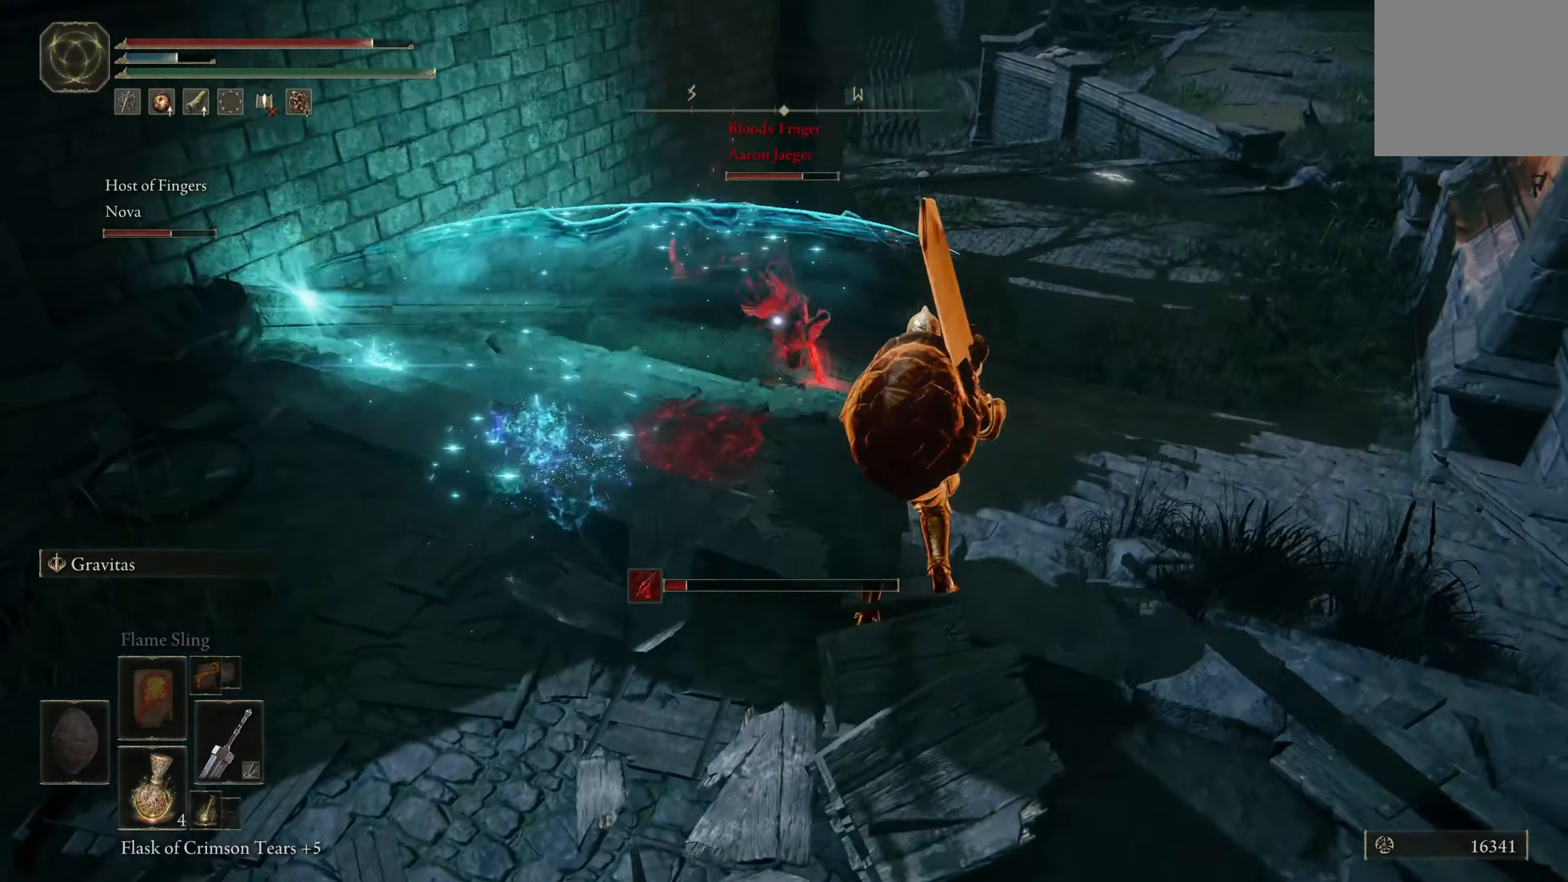
{"buttons": ["B"], "left_stick": "up-right", "right_stick": "center", "events": [[117, "B", "down"], [284, "left_stick", "up-right"]]}
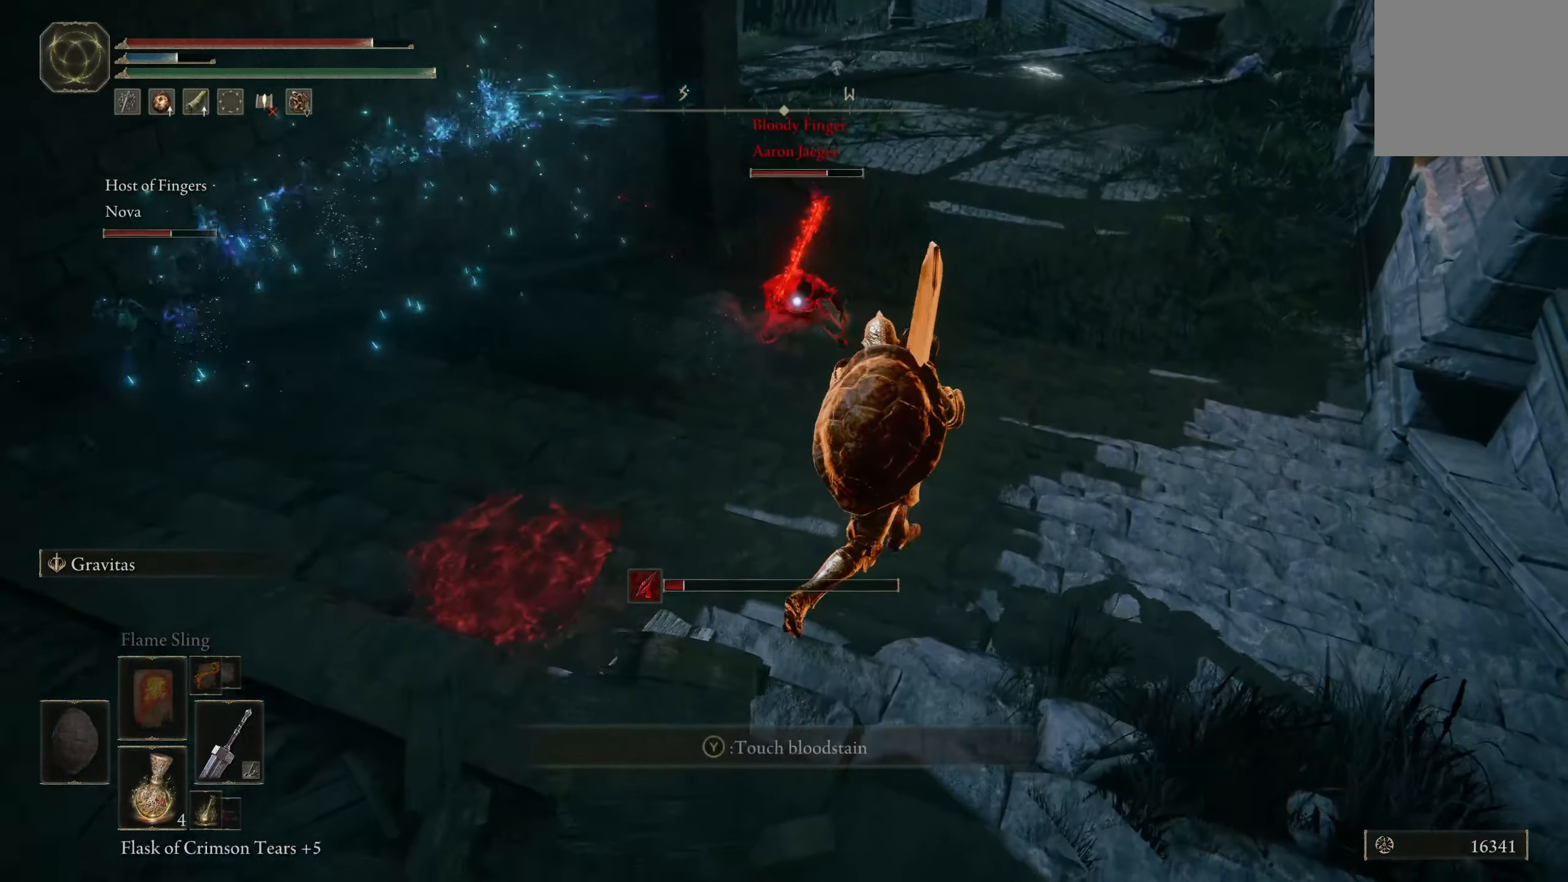
{"buttons": ["B", "L2"], "left_stick": "up", "right_stick": "center", "events": [[100, "left_stick", "up"], [384, "L2", "down"]]}
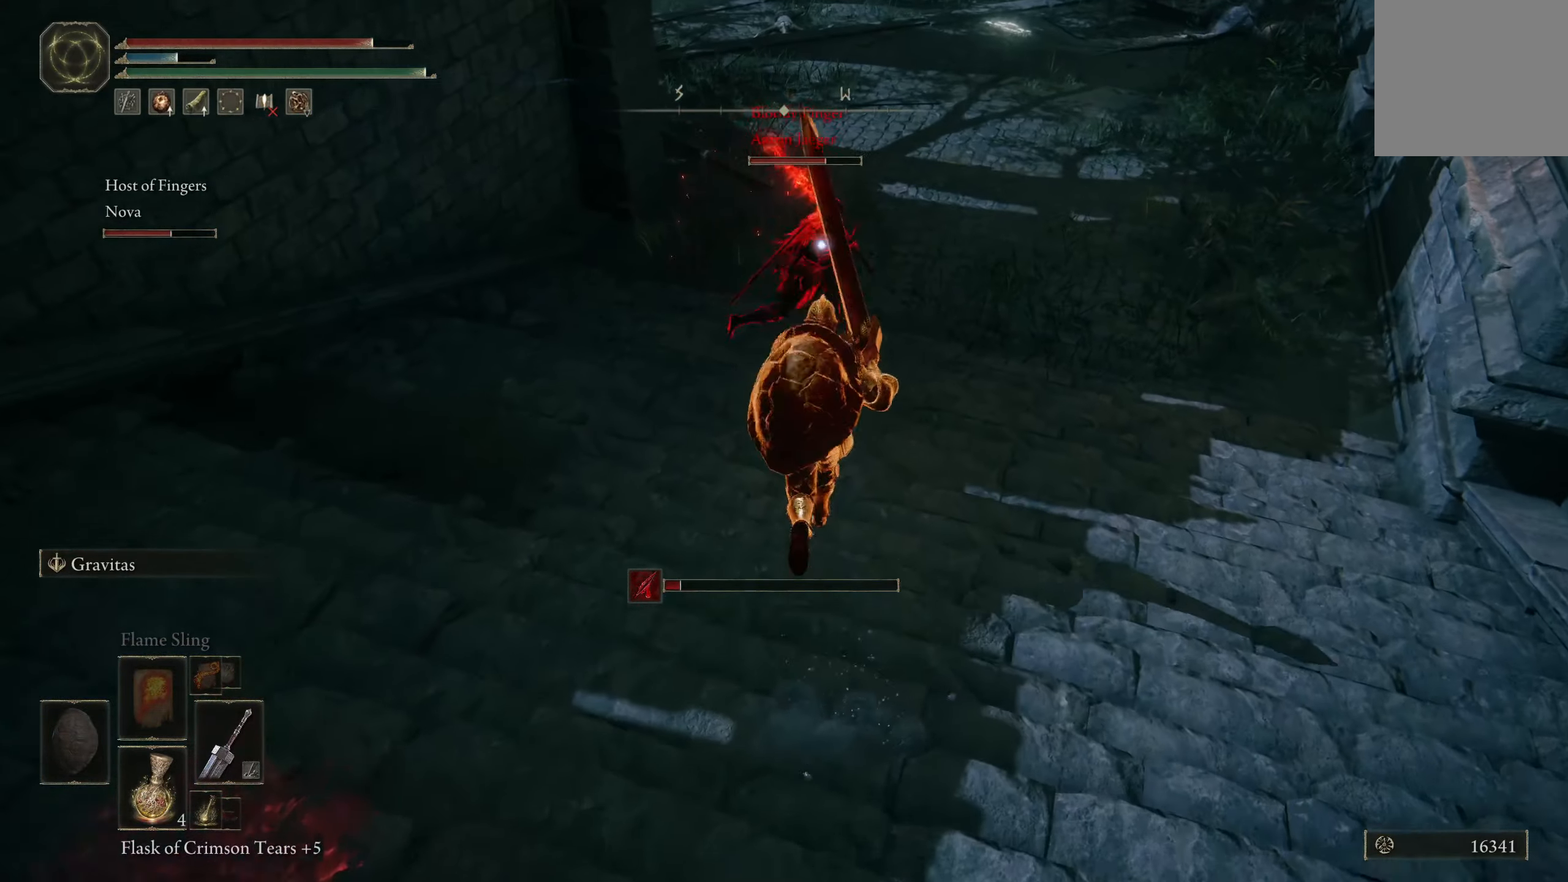
{"buttons": [], "left_stick": "up", "right_stick": "center", "events": [[17, "L2", "up"], [34, "B", "up"], [100, "L2", "down"], [234, "L2", "up"], [300, "L2", "down"], [434, "L2", "up"]]}
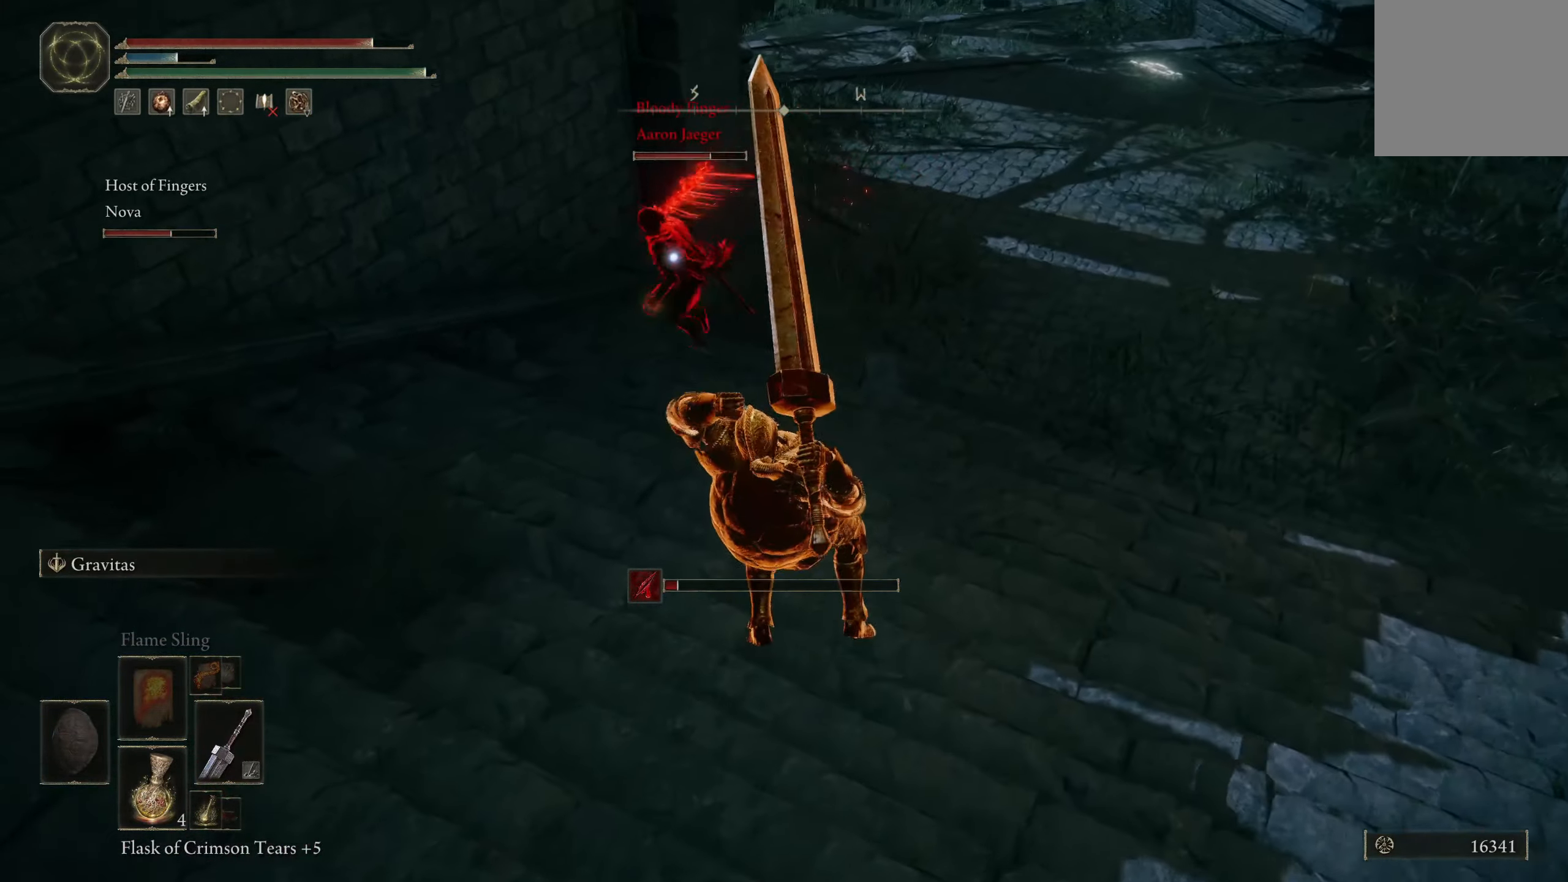
{"buttons": [], "left_stick": "up", "right_stick": "center", "events": []}
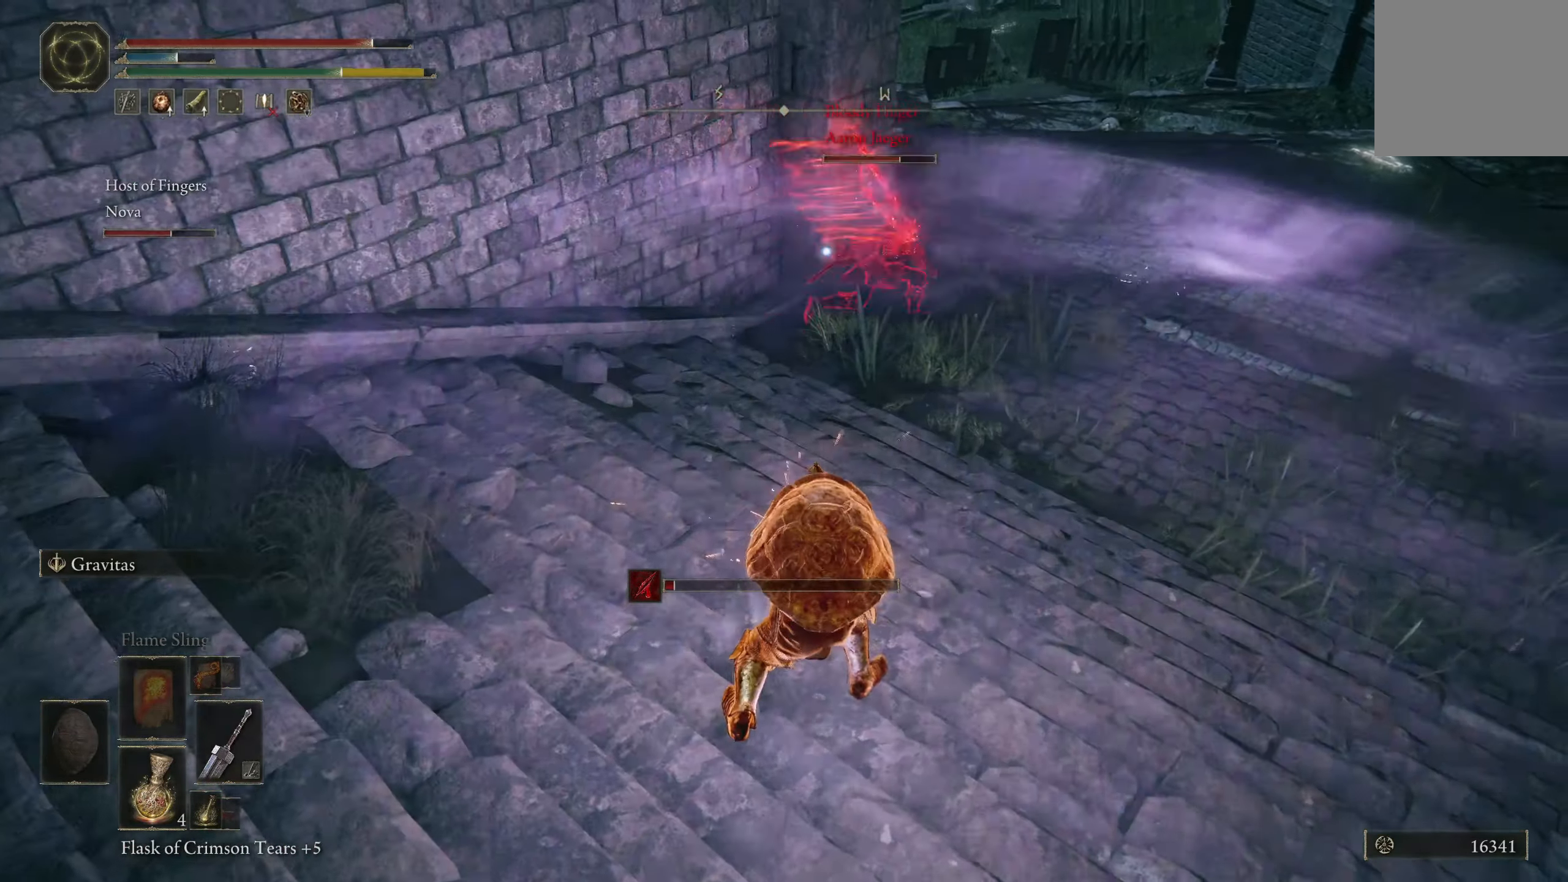
{"buttons": [], "left_stick": "up", "right_stick": "center", "events": []}
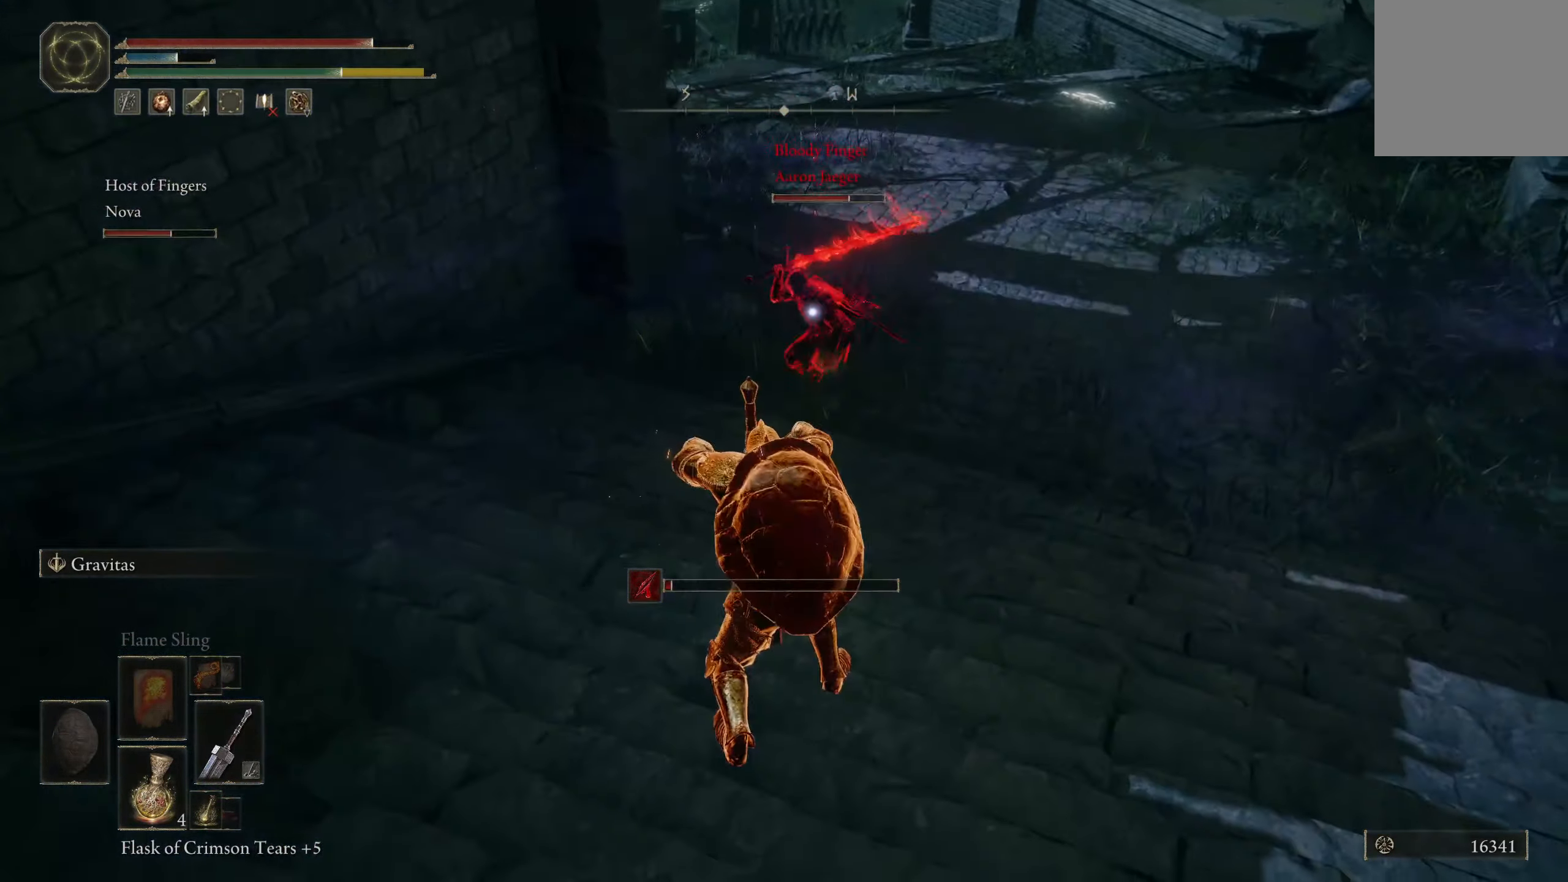
{"buttons": [], "left_stick": "up", "right_stick": "center", "events": [[367, "R1", "down"], [483, "R1", "up"]]}
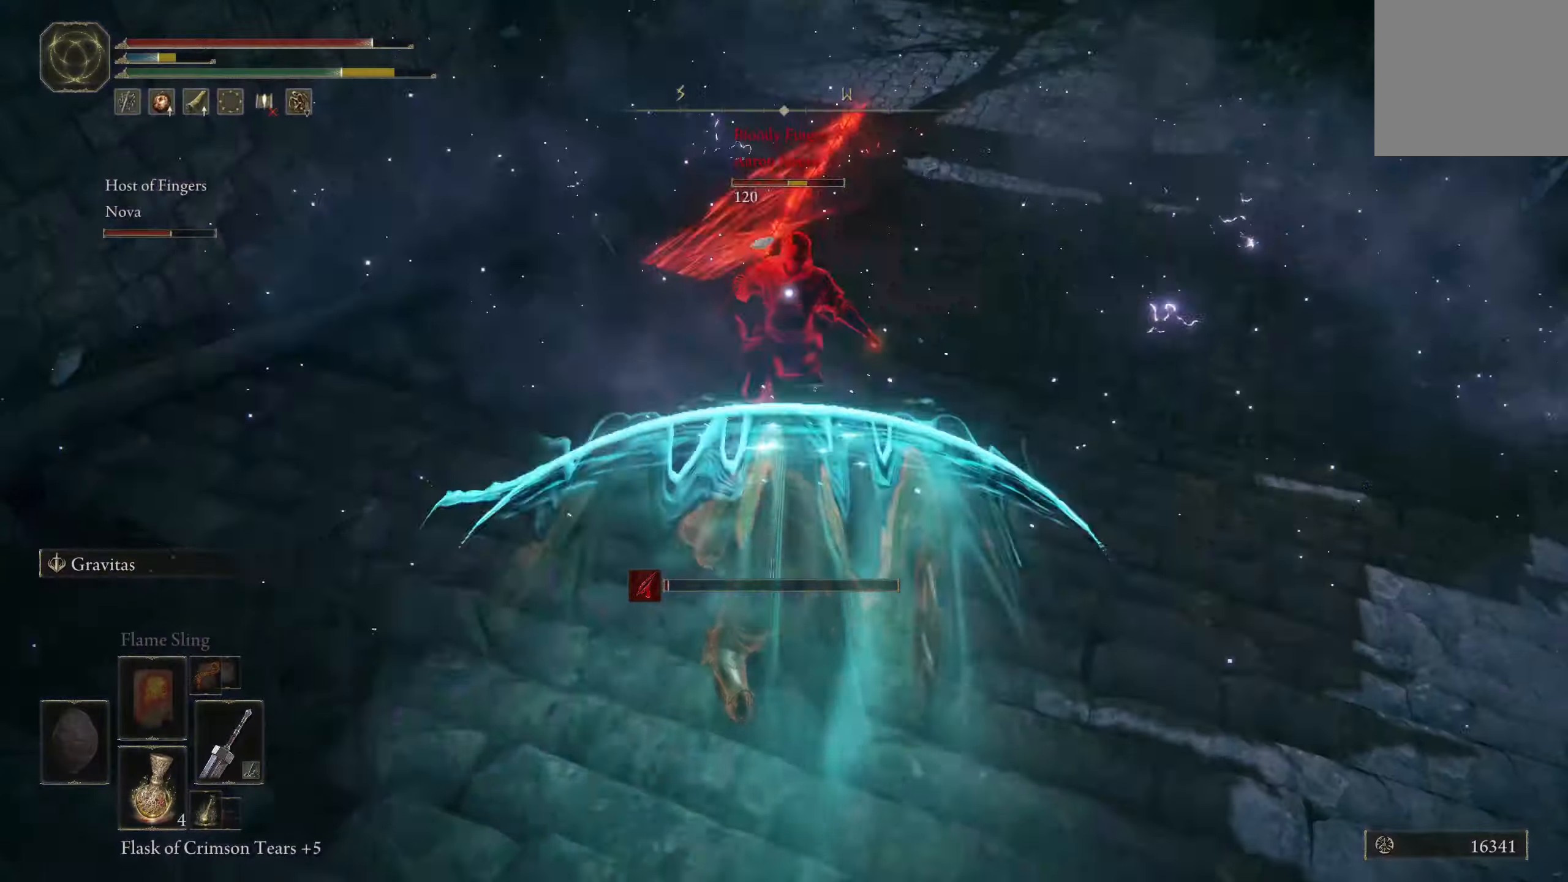
{"buttons": ["R1"], "left_stick": "up", "right_stick": "center", "events": [[33, "R1", "down"], [100, "R1", "up"], [166, "R1", "down"], [266, "R1", "up"], [300, "R1", "down"], [383, "R1", "up"], [433, "R1", "down"]]}
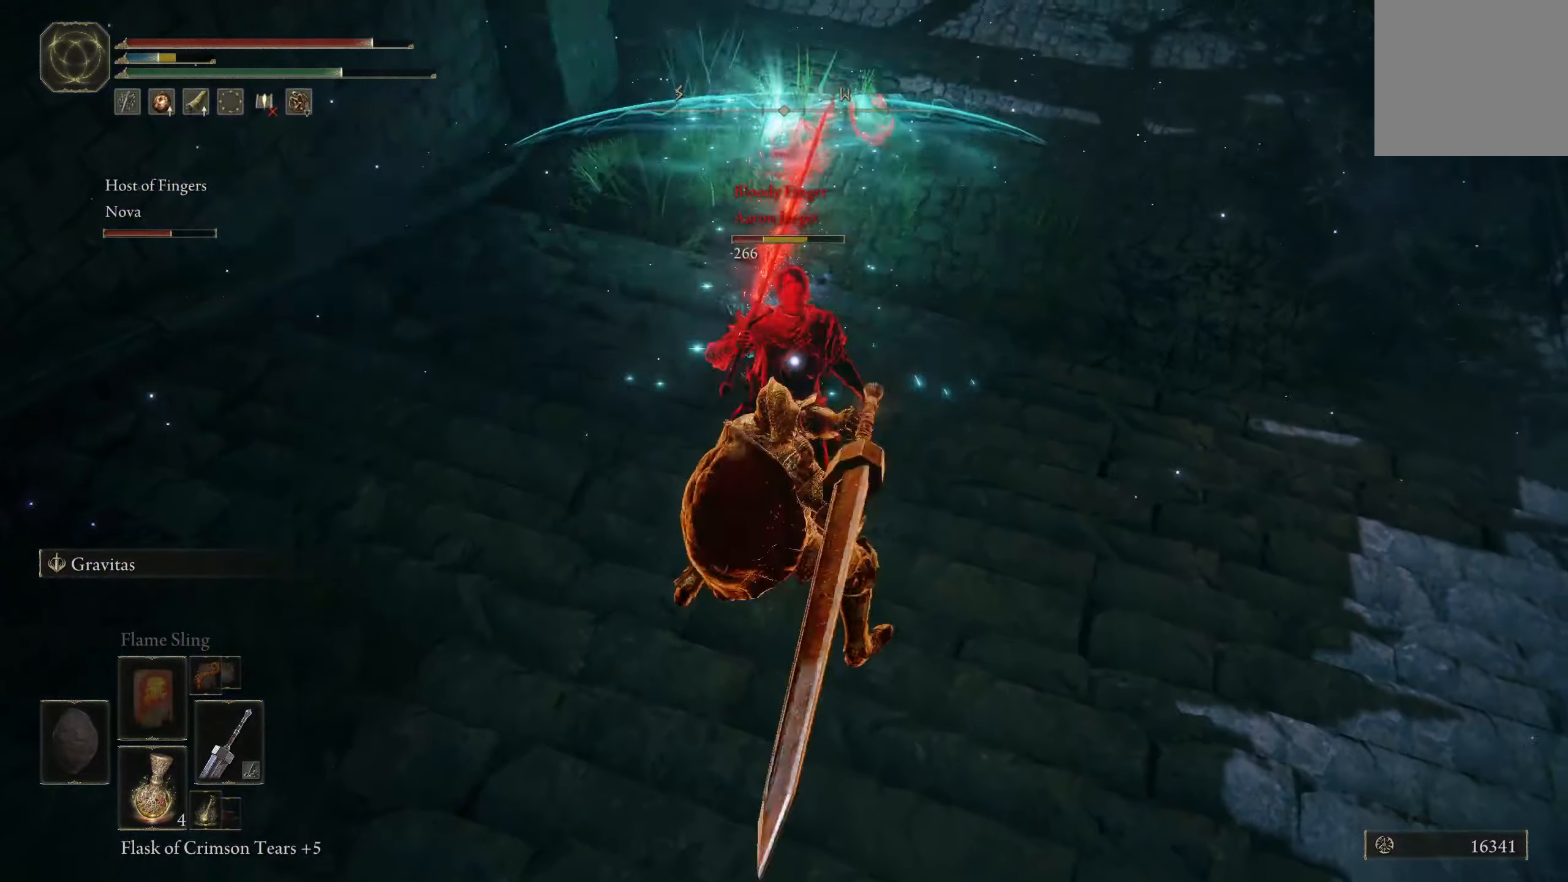
{"buttons": [], "left_stick": "up", "right_stick": "center", "events": [[16, "R1", "up"], [50, "R1", "down"], [133, "R1", "up"], [183, "R1", "down"], [250, "R1", "up"]]}
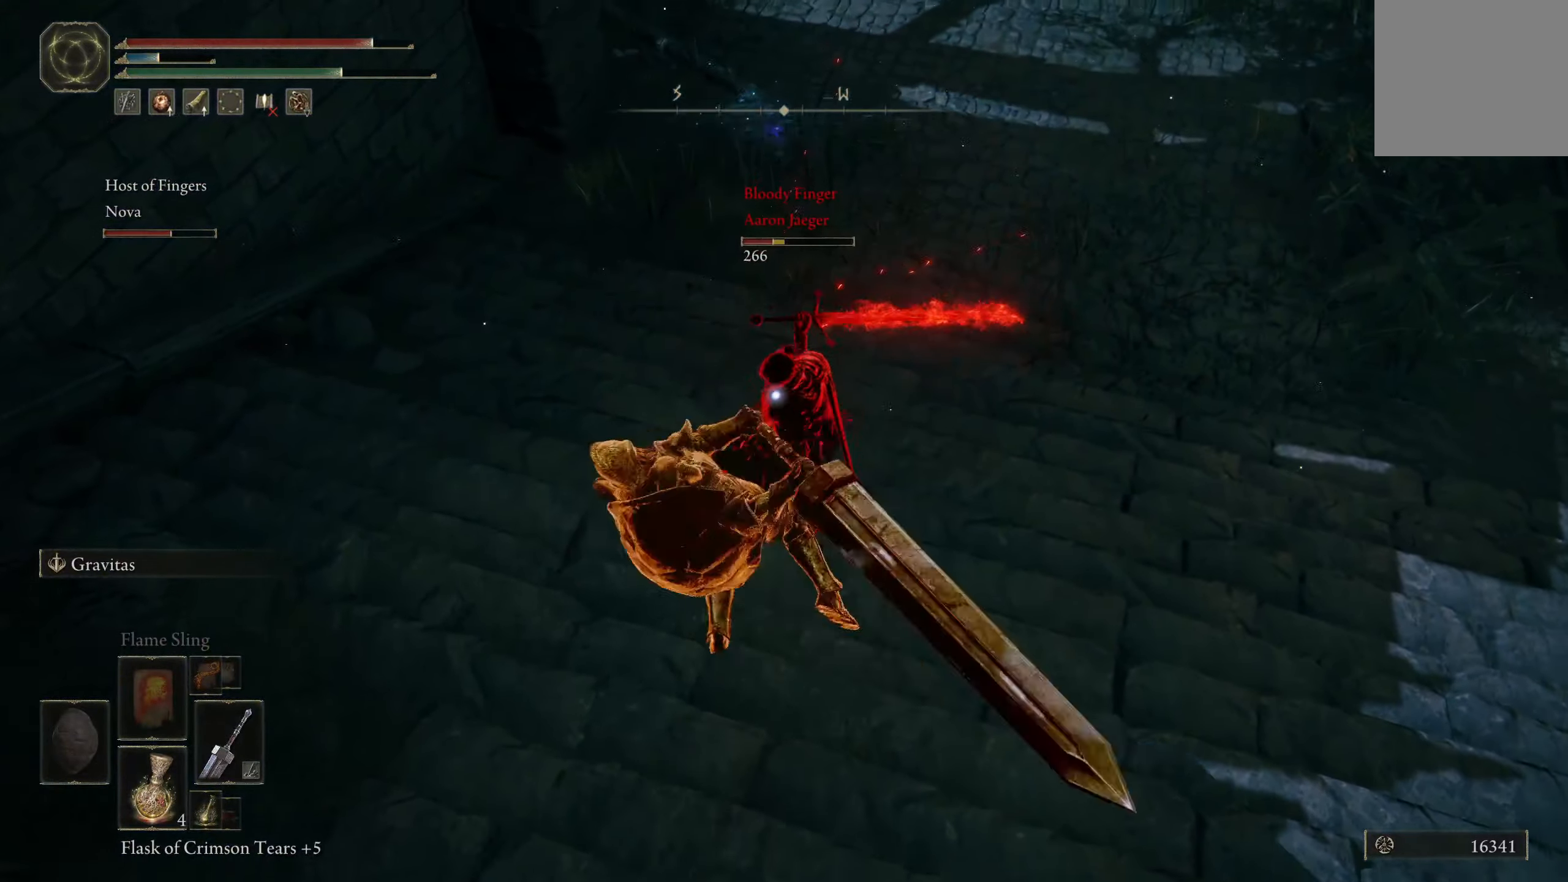
{"buttons": [], "left_stick": "up", "right_stick": "center", "events": [[233, "R1", "down"], [333, "R1", "up"], [383, "R1", "down"], [466, "R1", "up"]]}
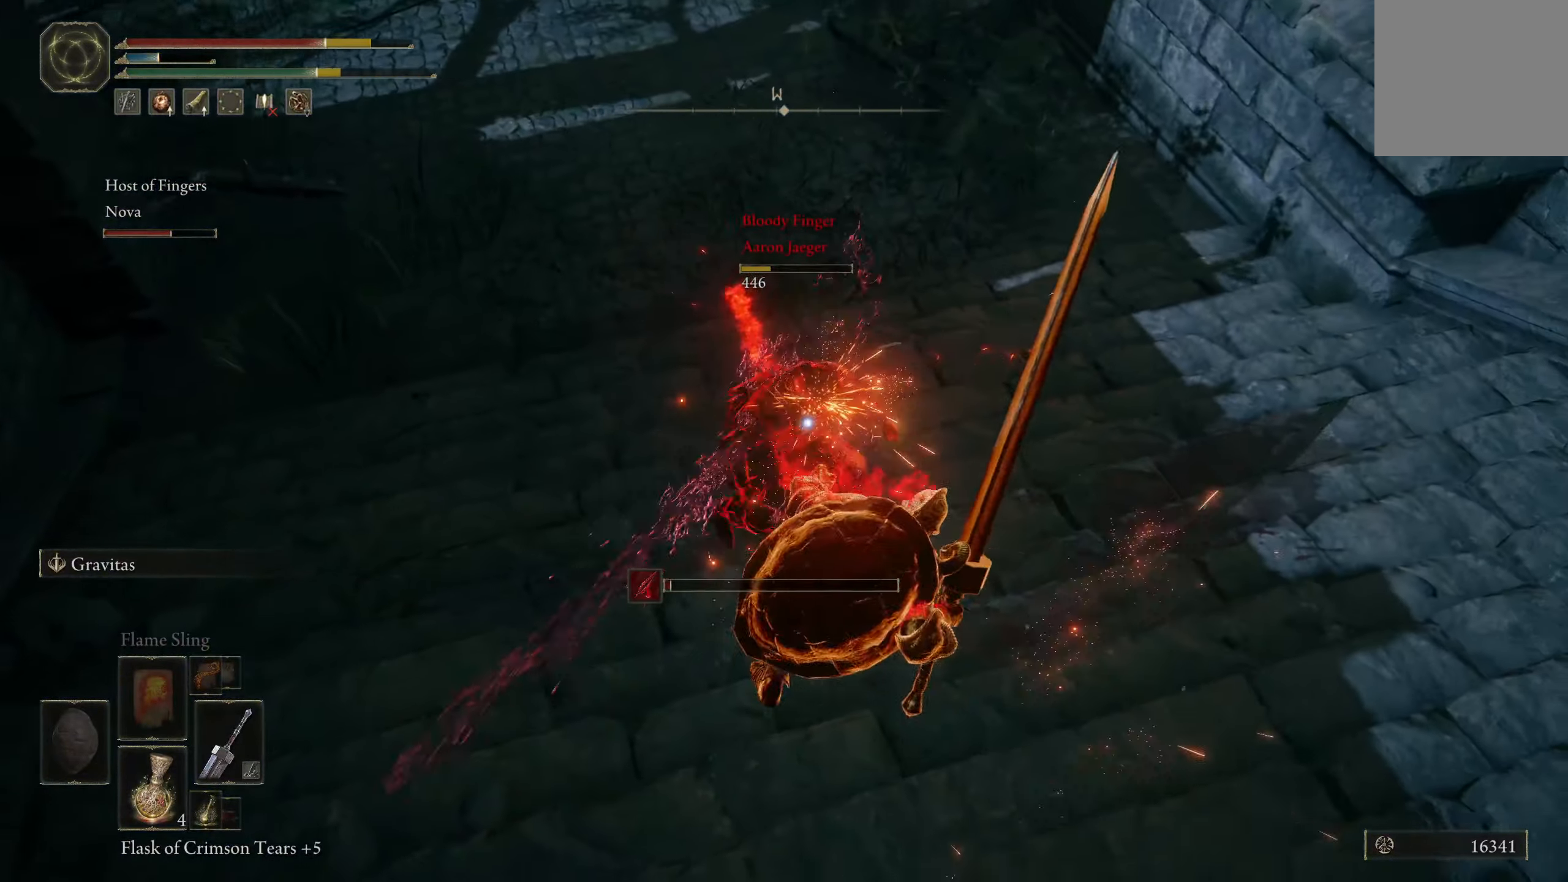
{"buttons": [], "left_stick": "up", "right_stick": "center", "events": [[16, "R1", "down"], [100, "R1", "up"], [150, "R1", "down"], [233, "R1", "up"], [283, "R1", "down"], [350, "R1", "up"]]}
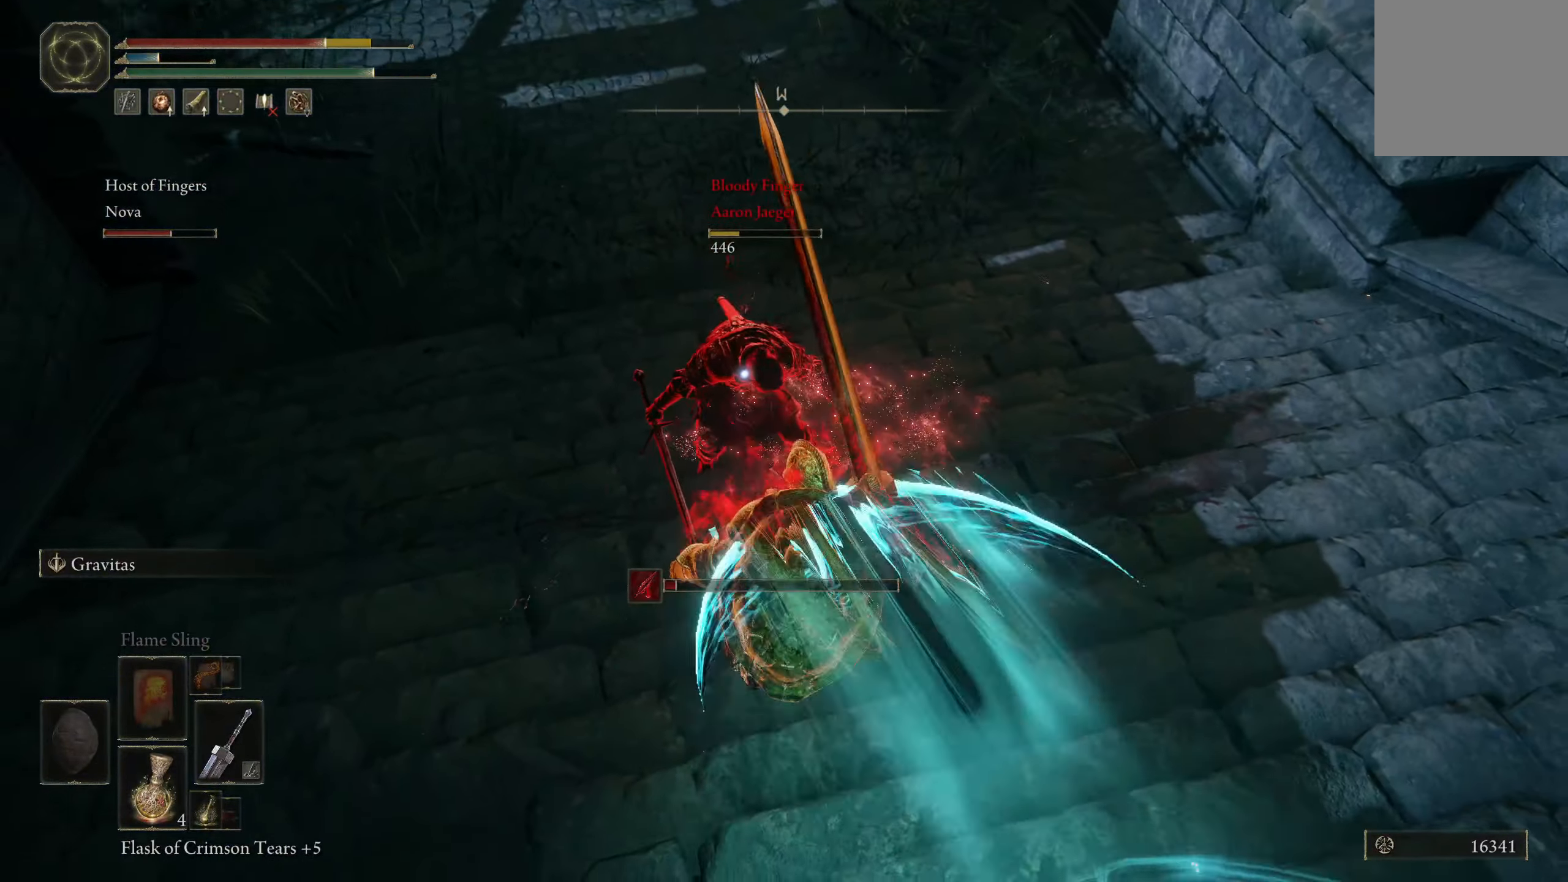
{"buttons": [], "left_stick": "up", "right_stick": "center", "events": []}
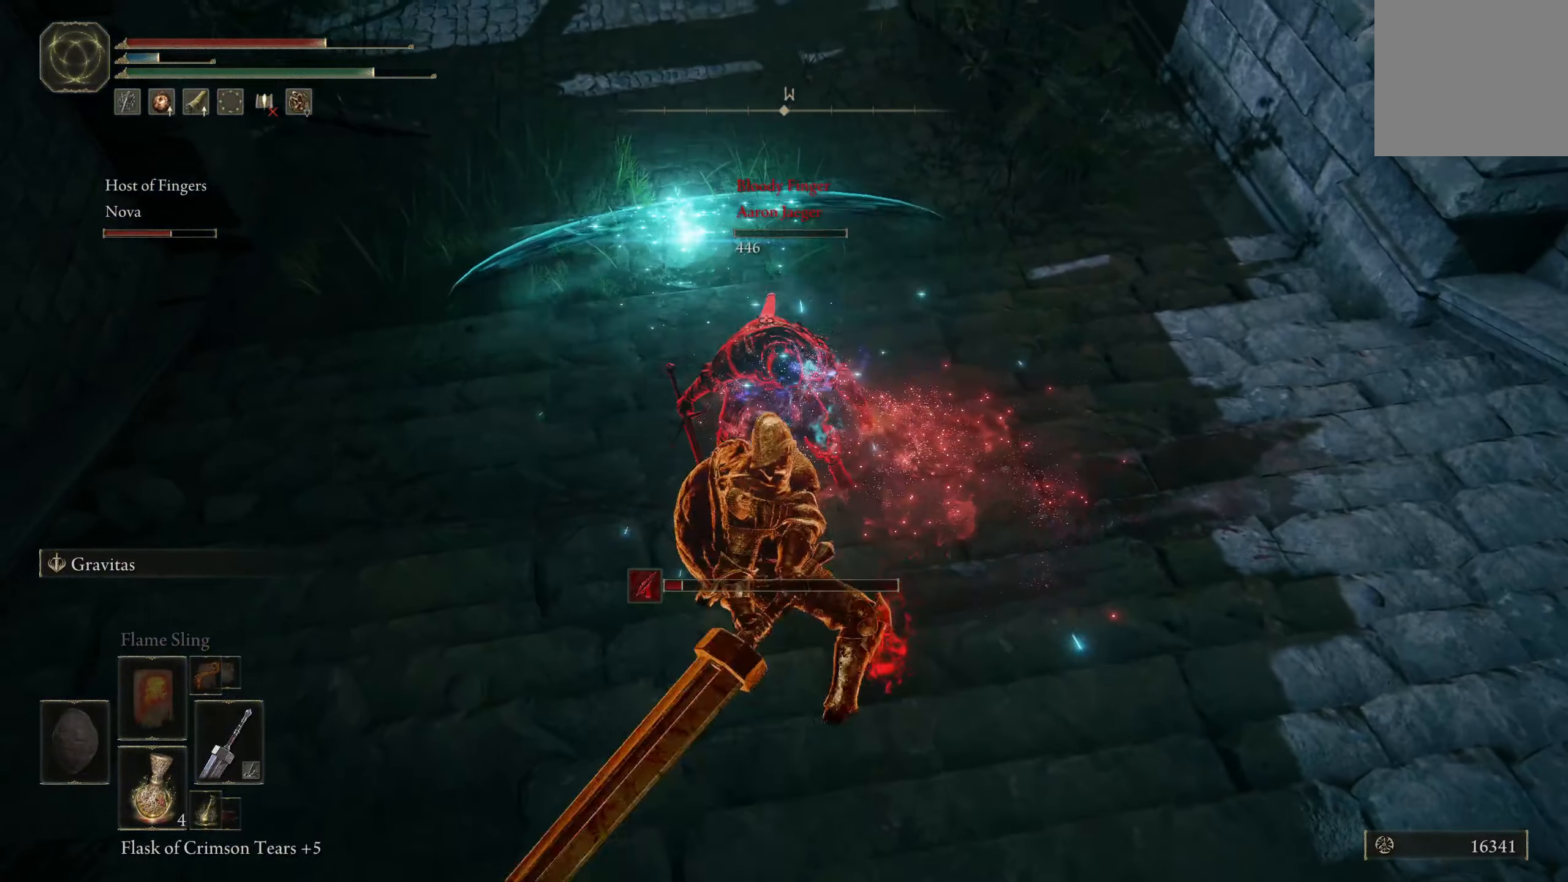
{"buttons": [], "left_stick": "center", "right_stick": "up", "events": [[16, "left_stick", "center"], [400, "right_stick", "up"]]}
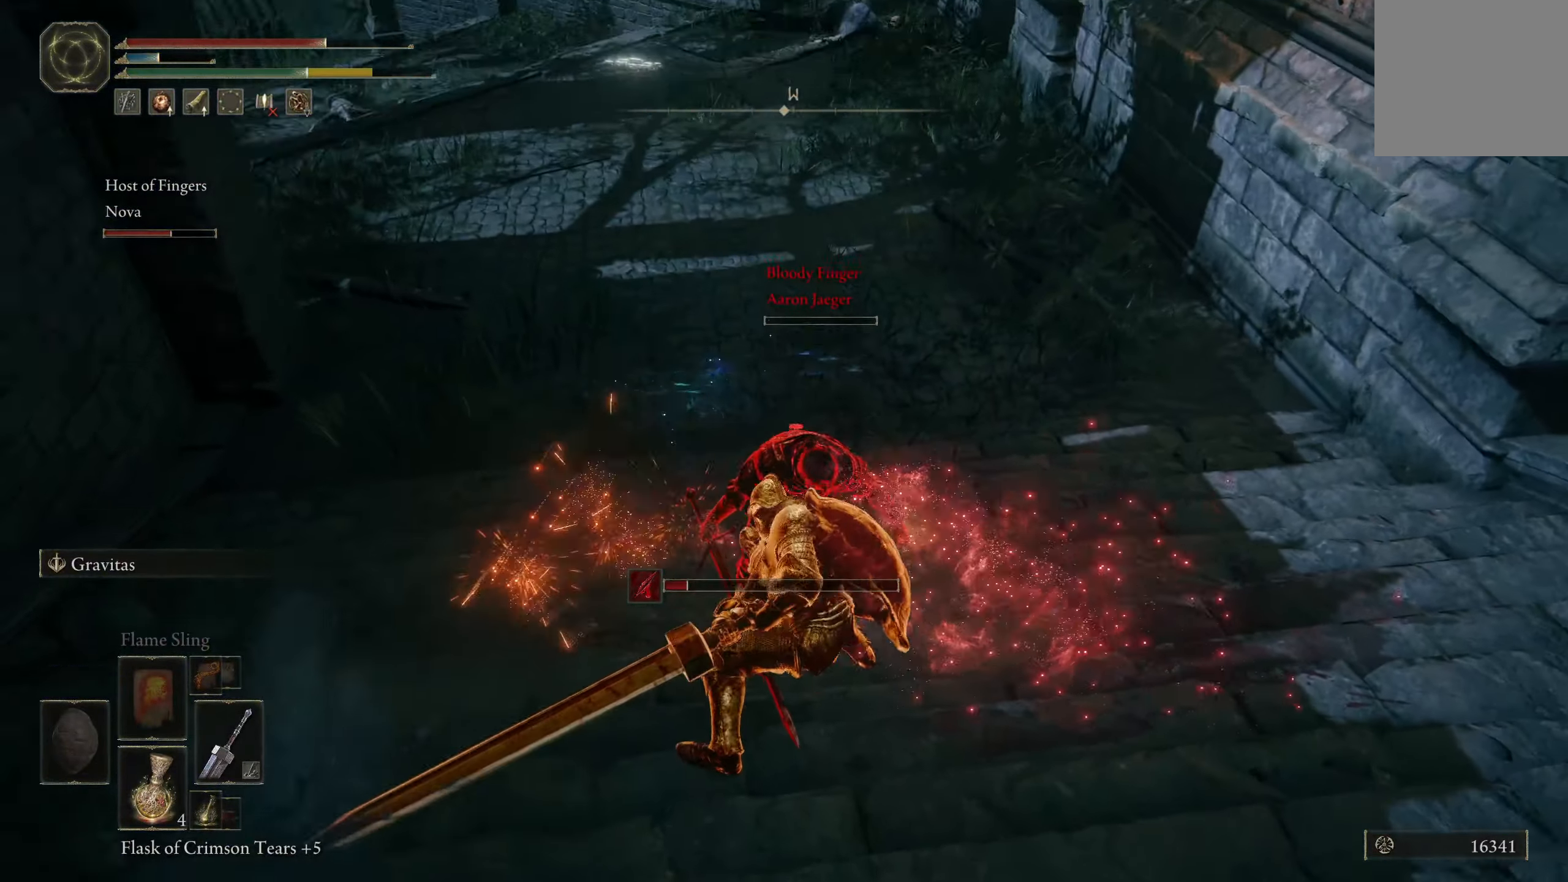
{"buttons": [], "left_stick": "up-right", "right_stick": "right", "events": [[66, "right_stick", "center"], [100, "left_stick", "left"], [166, "B", "down"], [250, "B", "up"], [333, "right_stick", "right"], [416, "left_stick", "up-right"]]}
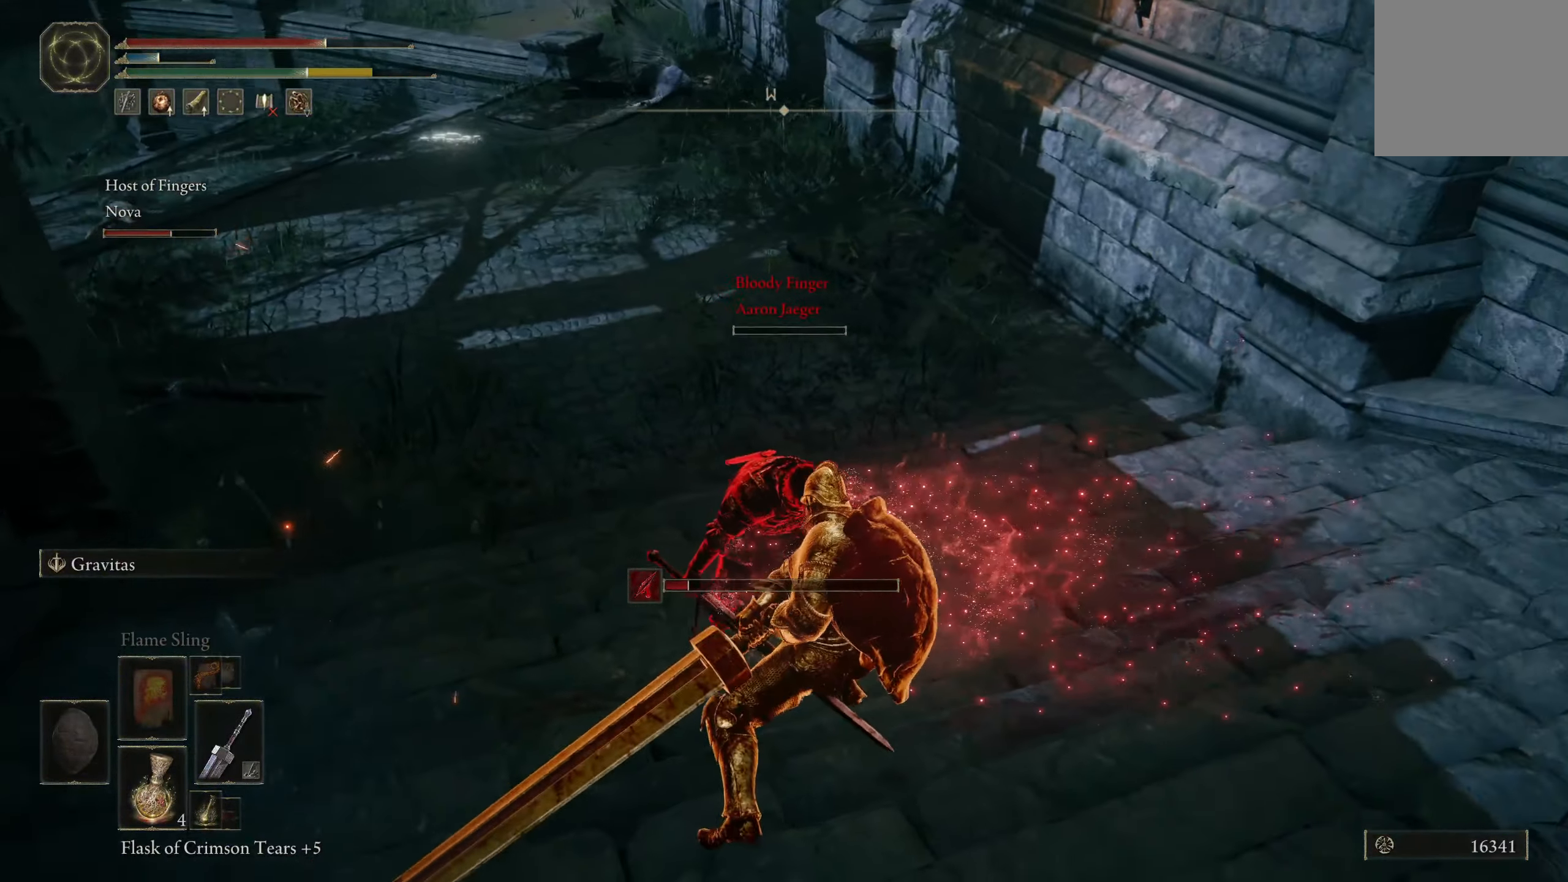
{"buttons": [], "left_stick": "center", "right_stick": "center", "events": [[183, "right_stick", "down-right"], [250, "left_stick", "center"], [316, "right_stick", "center"]]}
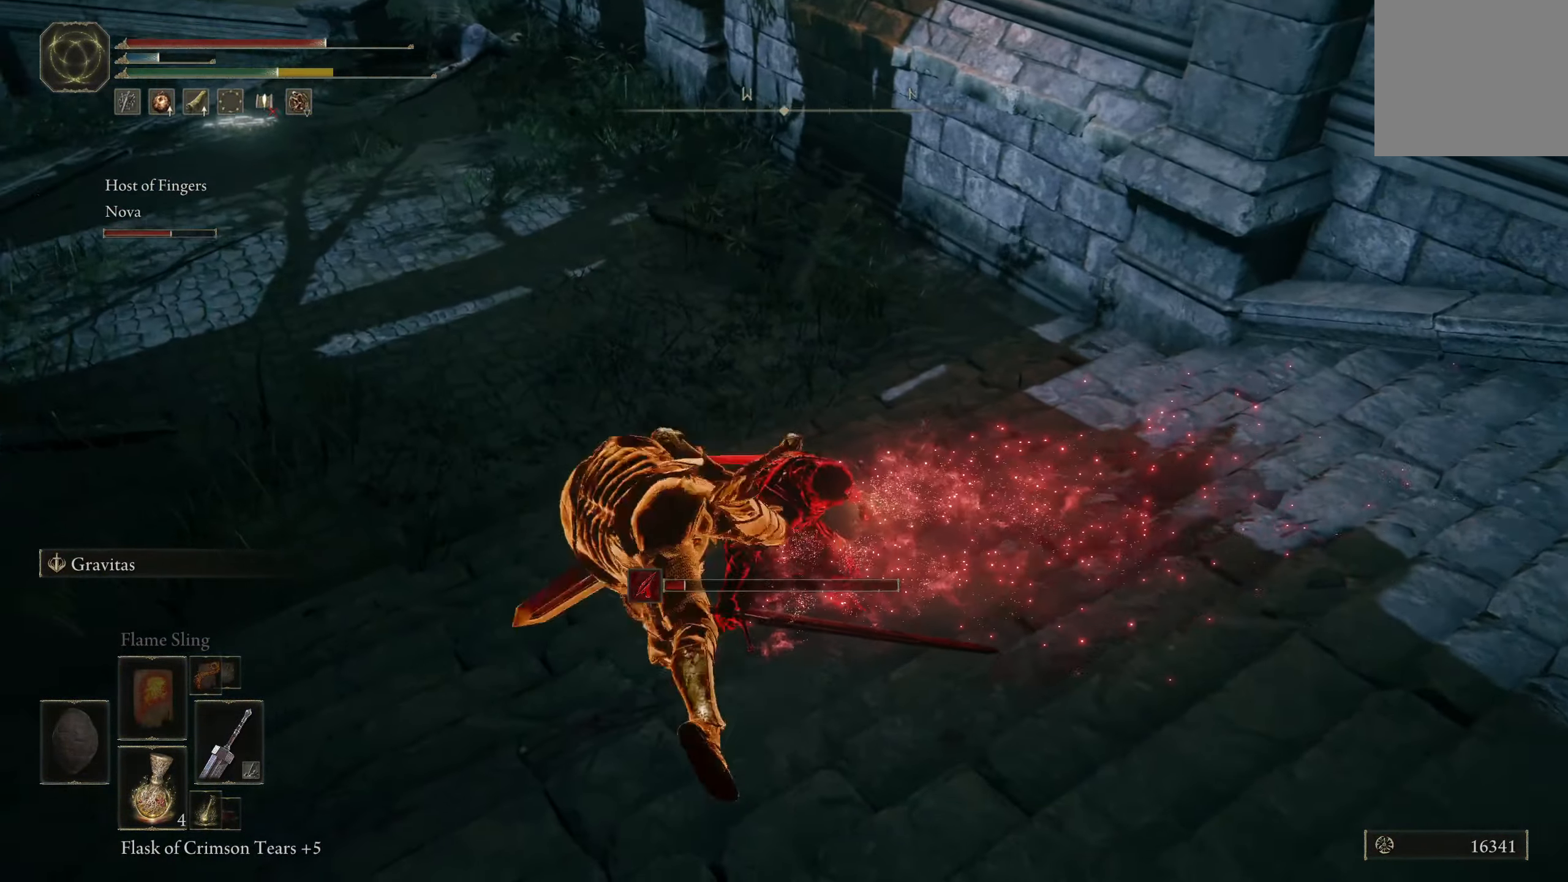
{"buttons": [], "left_stick": "up-right", "right_stick": "right", "events": [[183, "left_stick", "right"], [183, "right_stick", "right"], [400, "left_stick", "up-right"]]}
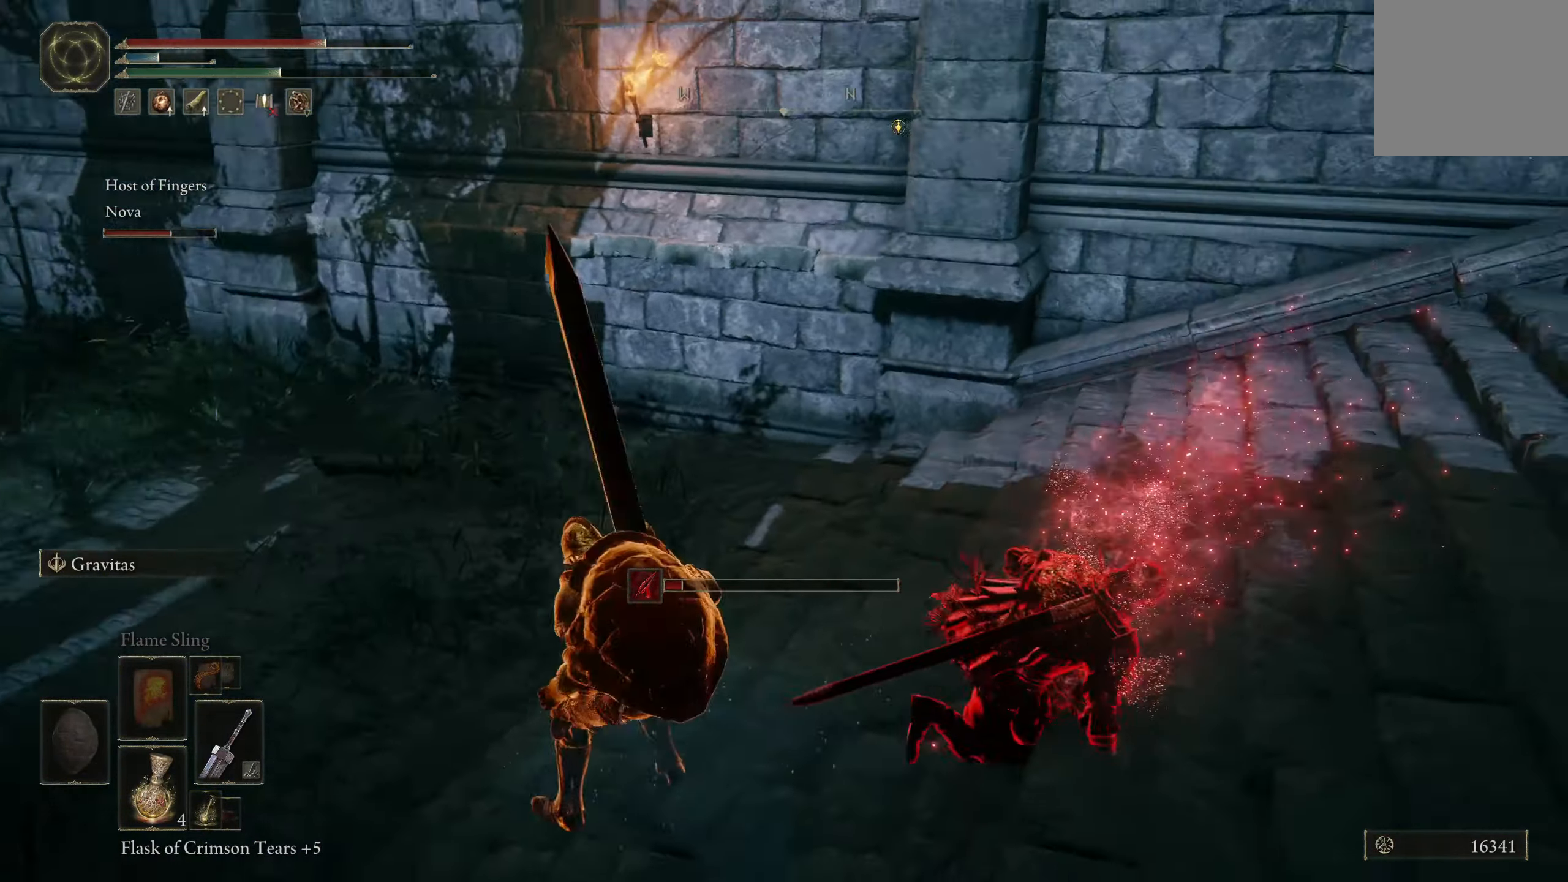
{"buttons": [], "left_stick": "center", "right_stick": "center", "events": [[83, "left_stick", "right"], [300, "left_stick", "center"], [400, "right_stick", "center"]]}
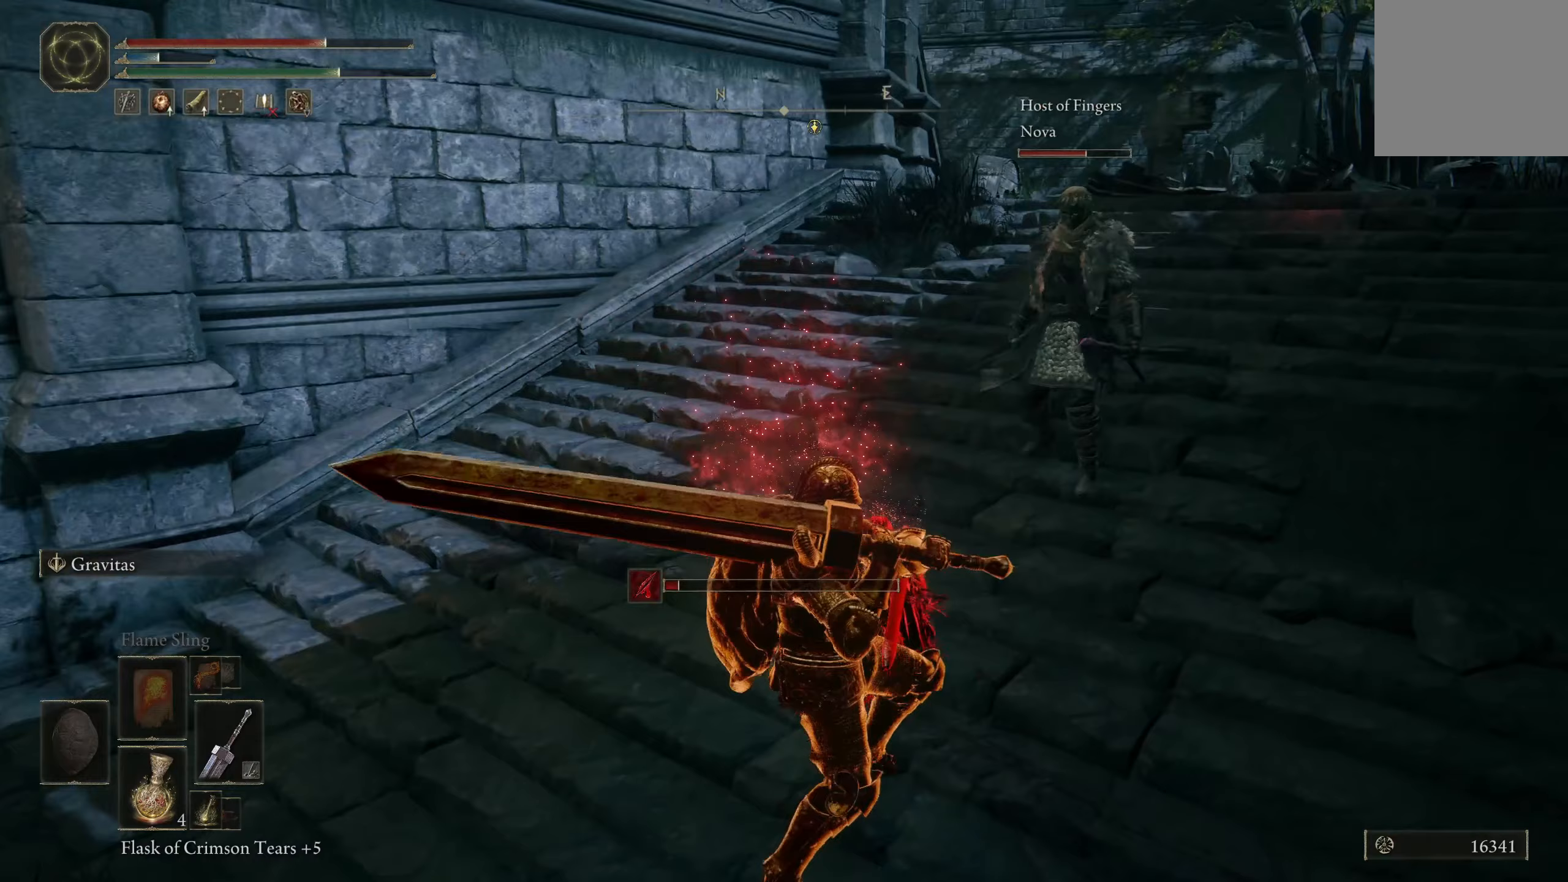
{"buttons": [], "left_stick": "center", "right_stick": "center", "events": []}
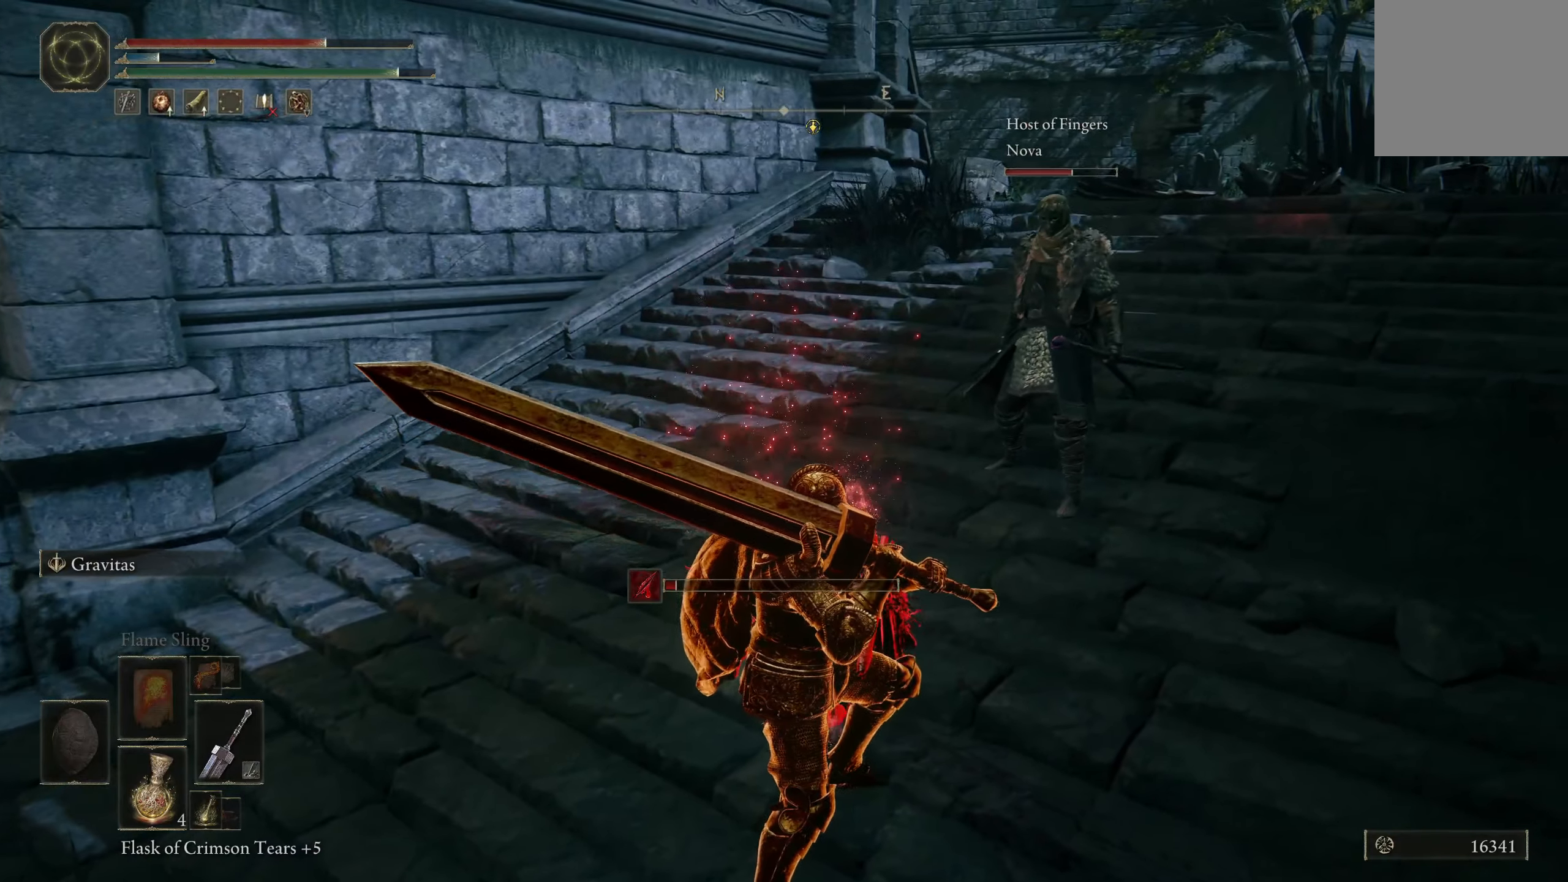
{"buttons": [], "left_stick": "center", "right_stick": "center", "events": [[33, "right_stick", "right"], [233, "right_stick", "center"]]}
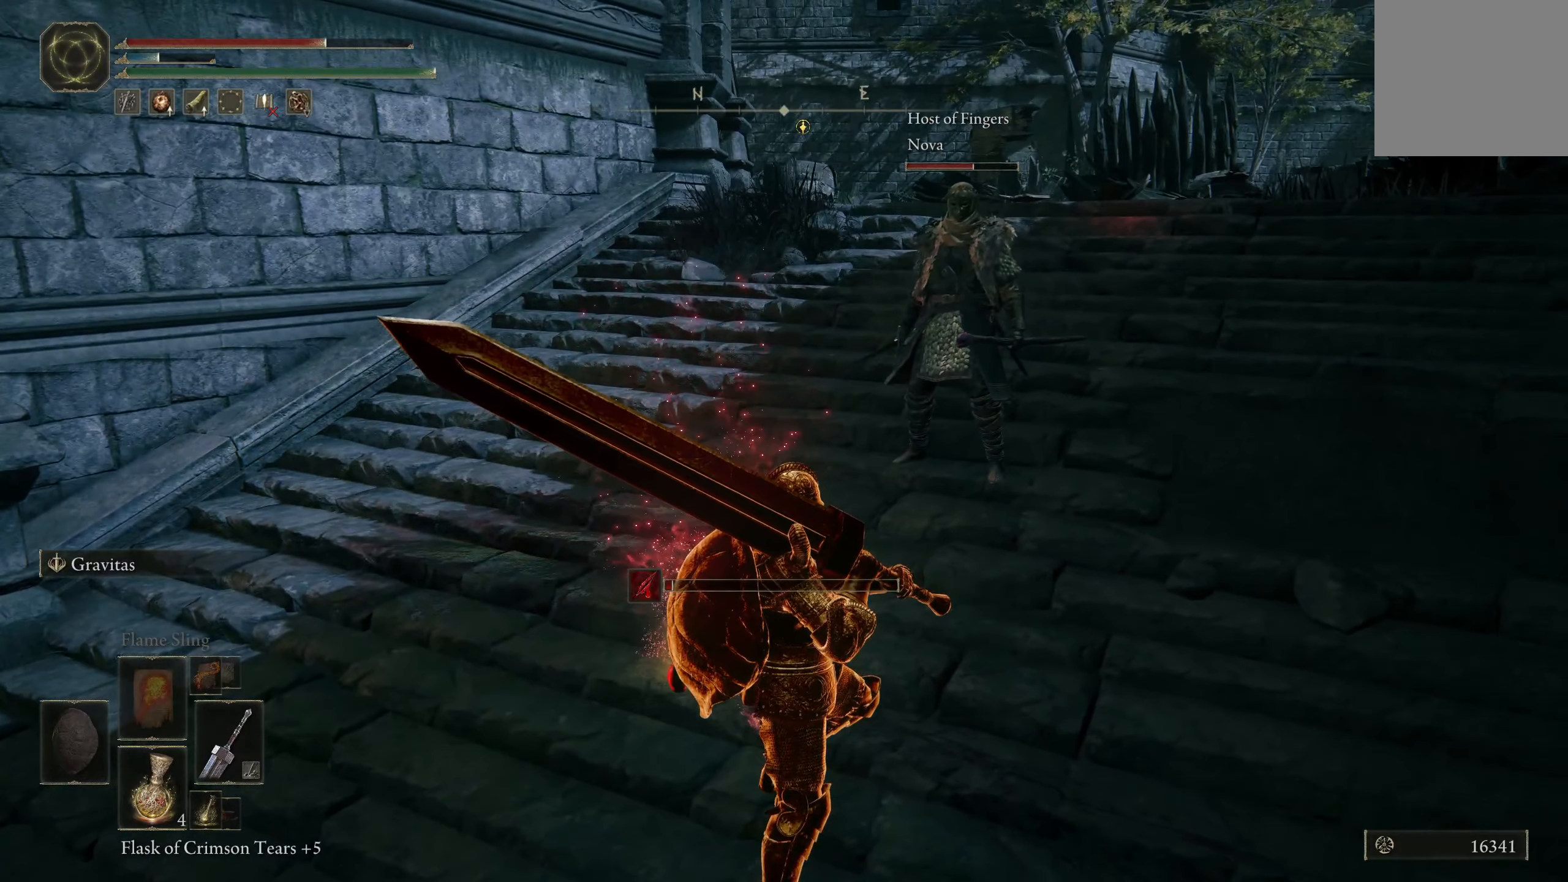
{"buttons": [], "left_stick": "center", "right_stick": "center", "events": []}
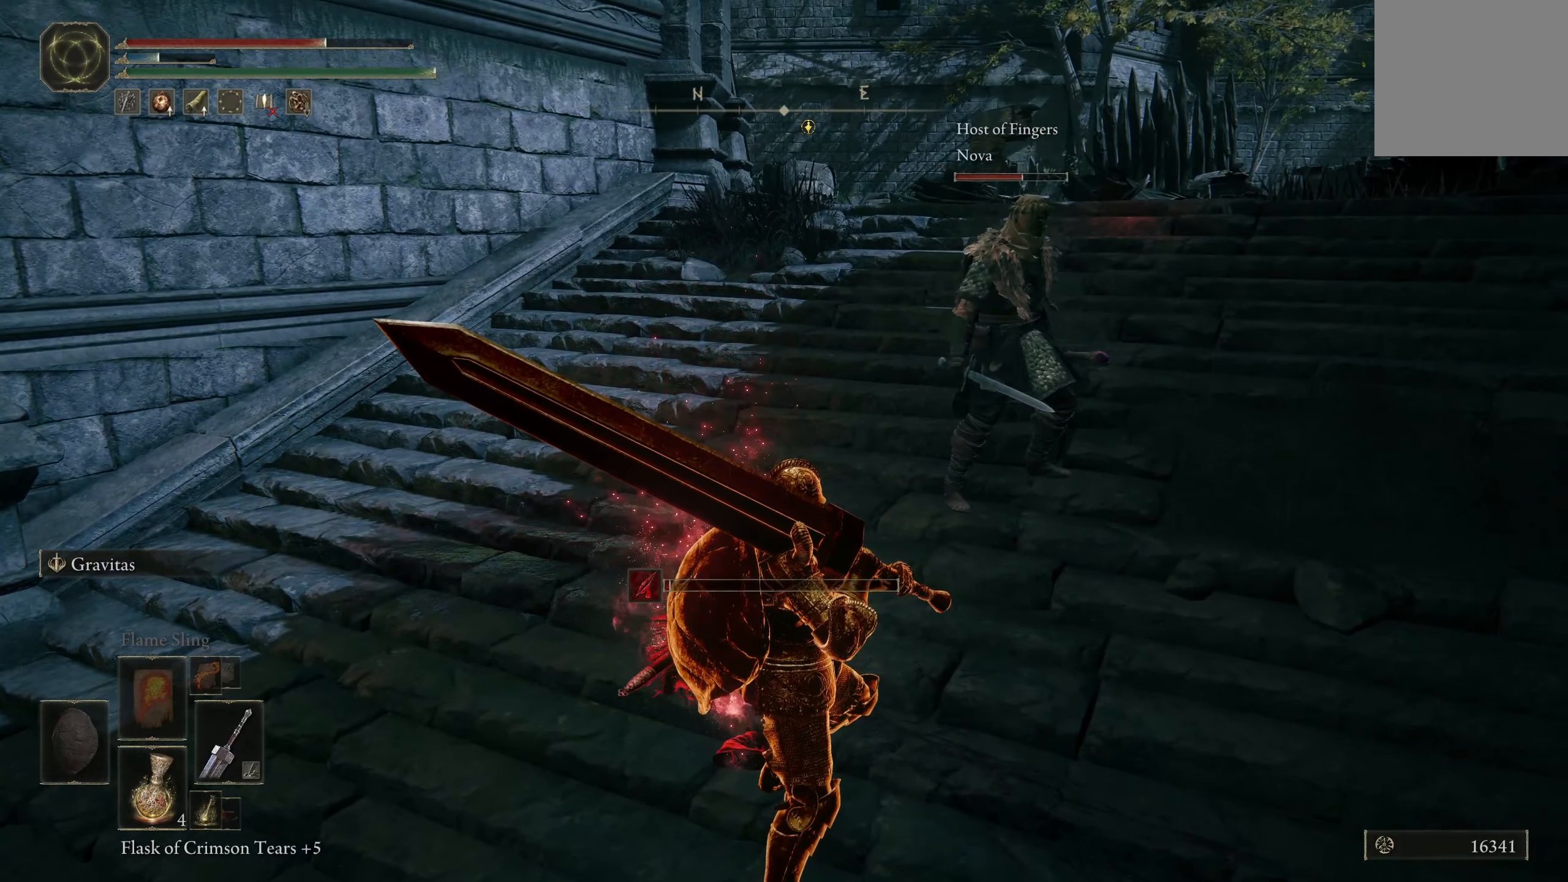
{"buttons": [], "left_stick": "center", "right_stick": "center", "events": [[267, "right_stick", "right"], [500, "right_stick", "center"]]}
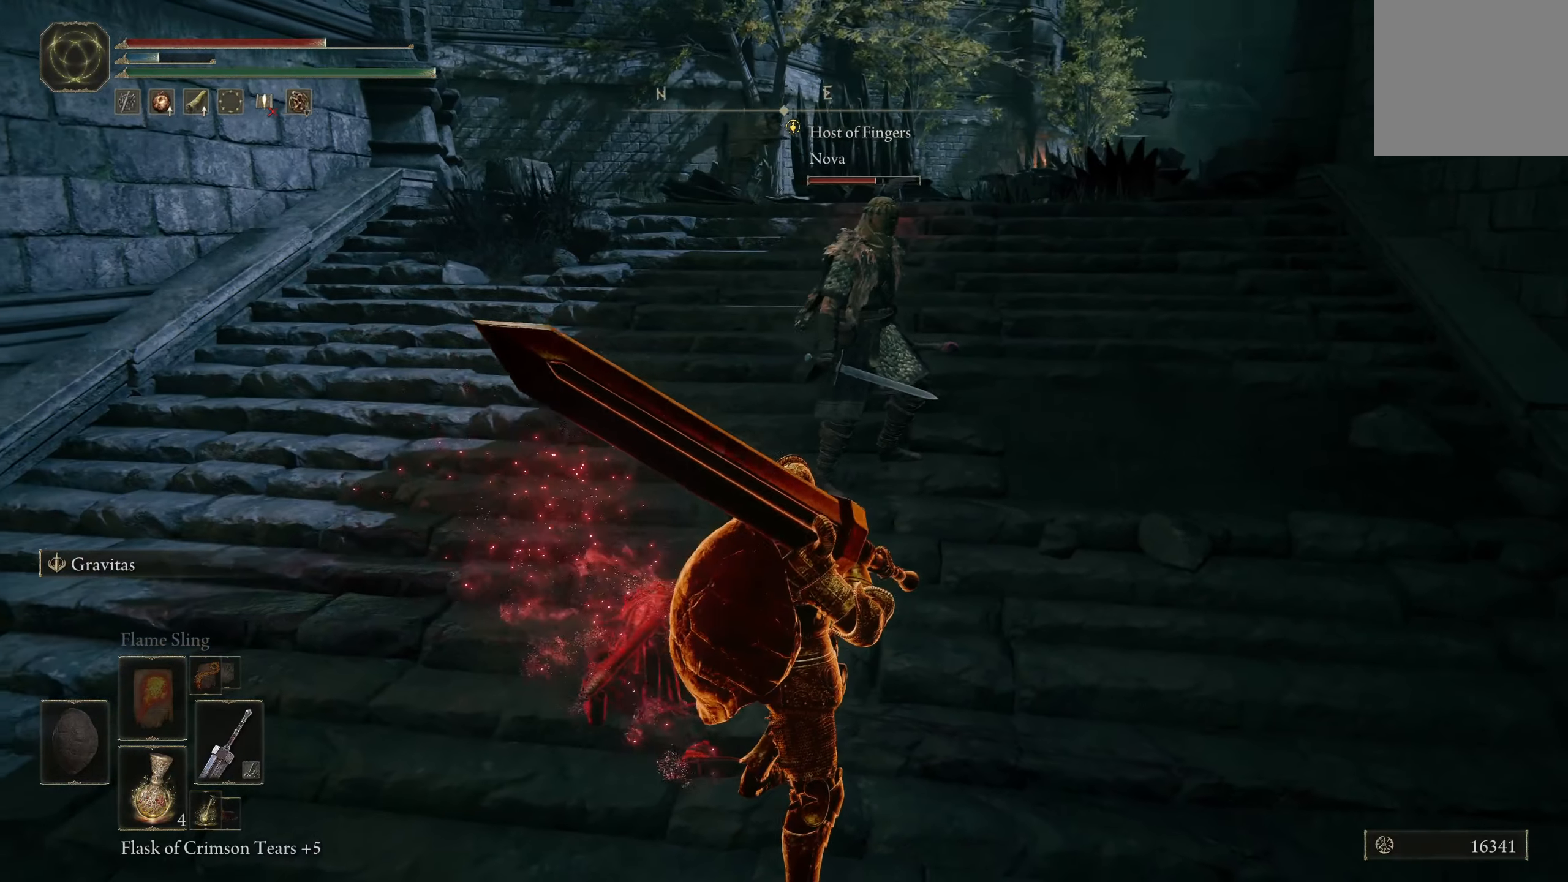
{"buttons": [], "left_stick": "center", "right_stick": "center", "events": []}